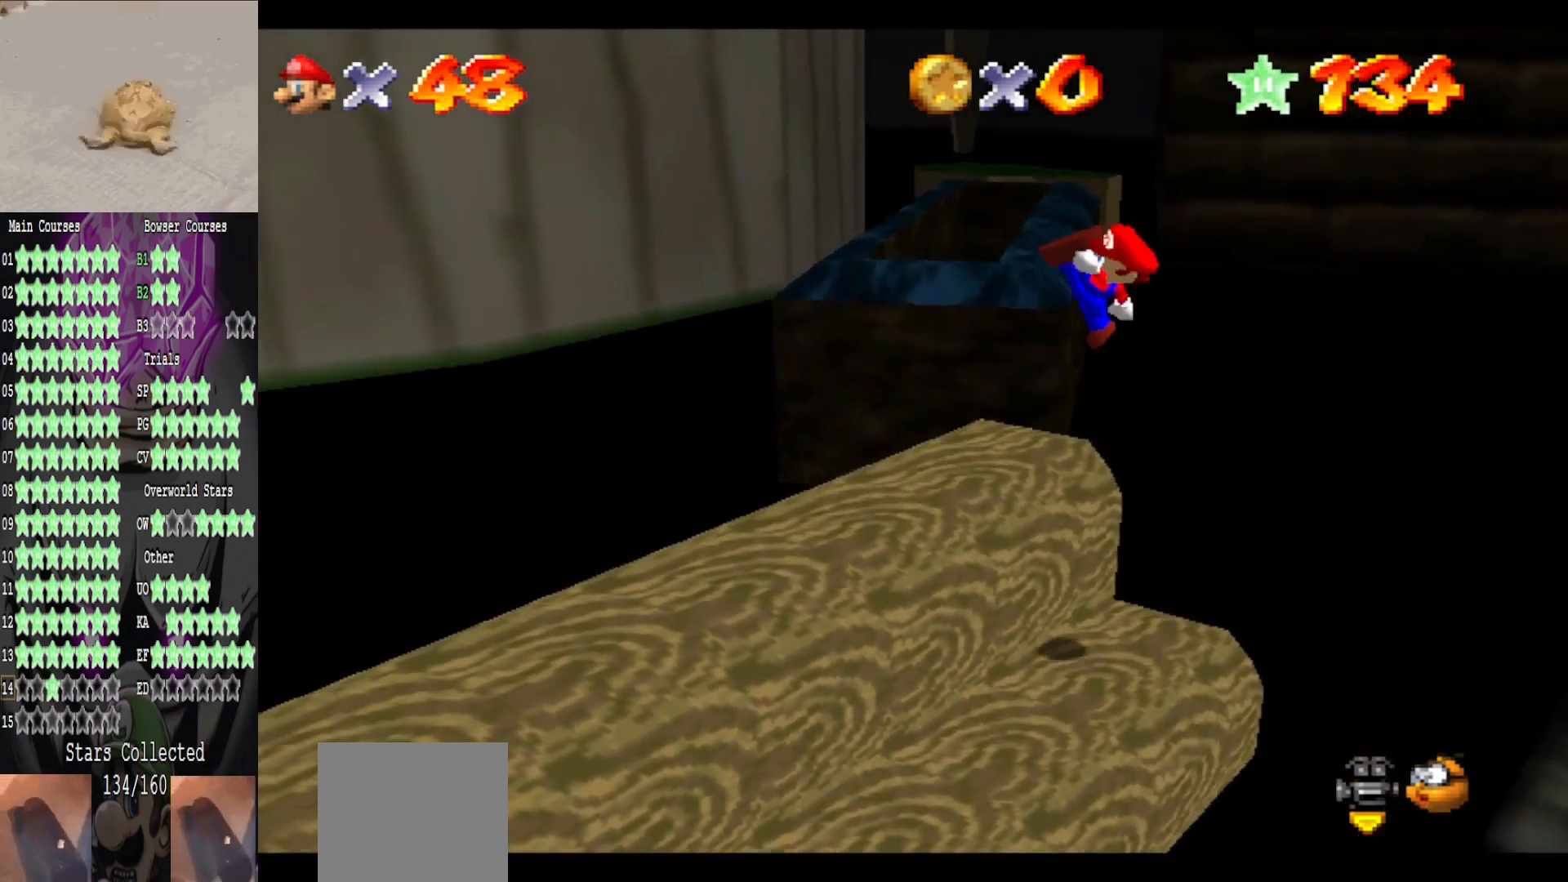
Gameplay with a controller (Xbox layout); each line is a JSON object with the inputs held at the frame after it. "events" lists button and stick changes between this image and that frame as [ms after this image, input, new state], when the widget could be followed in between.
{"buttons": [], "left_stick": "center", "right_stick": "center", "events": [[40, "left_stick", "down"], [120, "left_stick", "down-right"], [240, "left_stick", "center"]]}
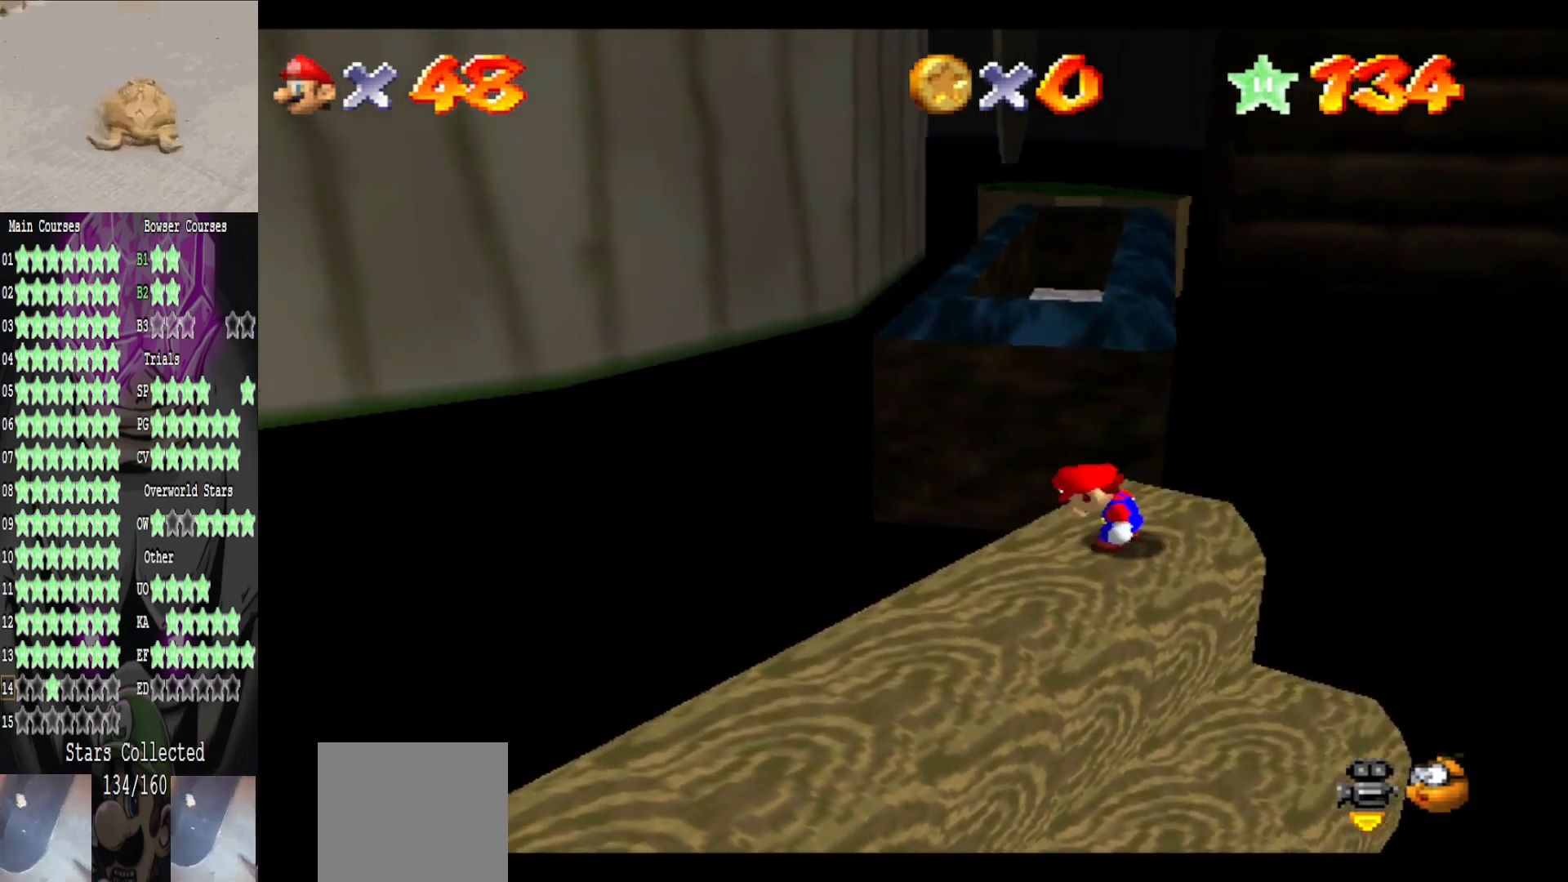
{"buttons": [], "left_stick": "center", "right_stick": "center", "events": []}
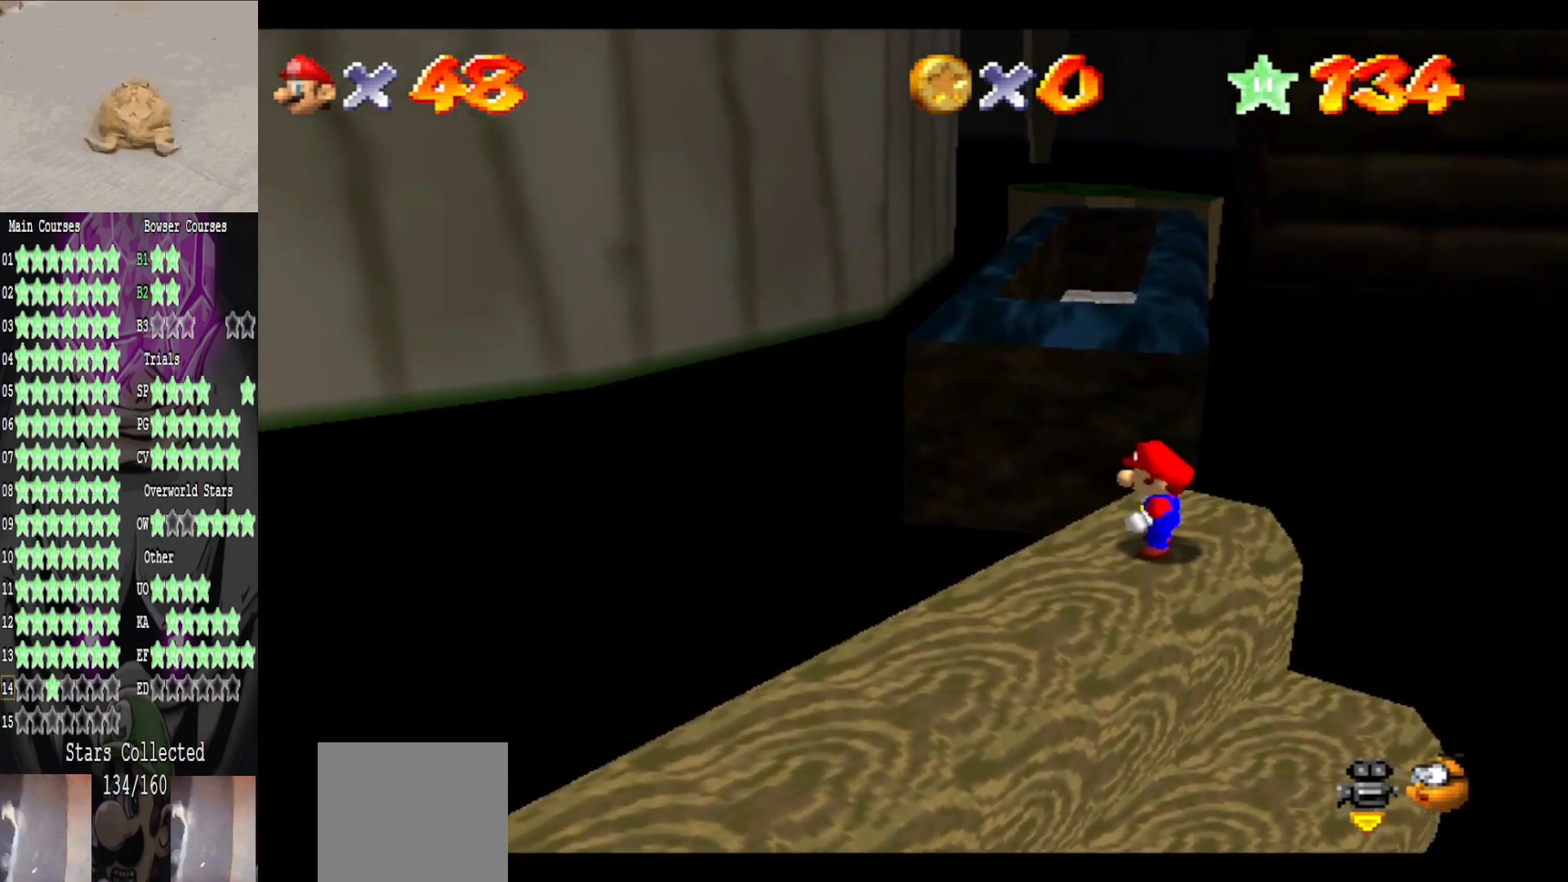
{"buttons": [], "left_stick": "up", "right_stick": "center", "events": [[40, "left_stick", "up-right"], [240, "left_stick", "up"]]}
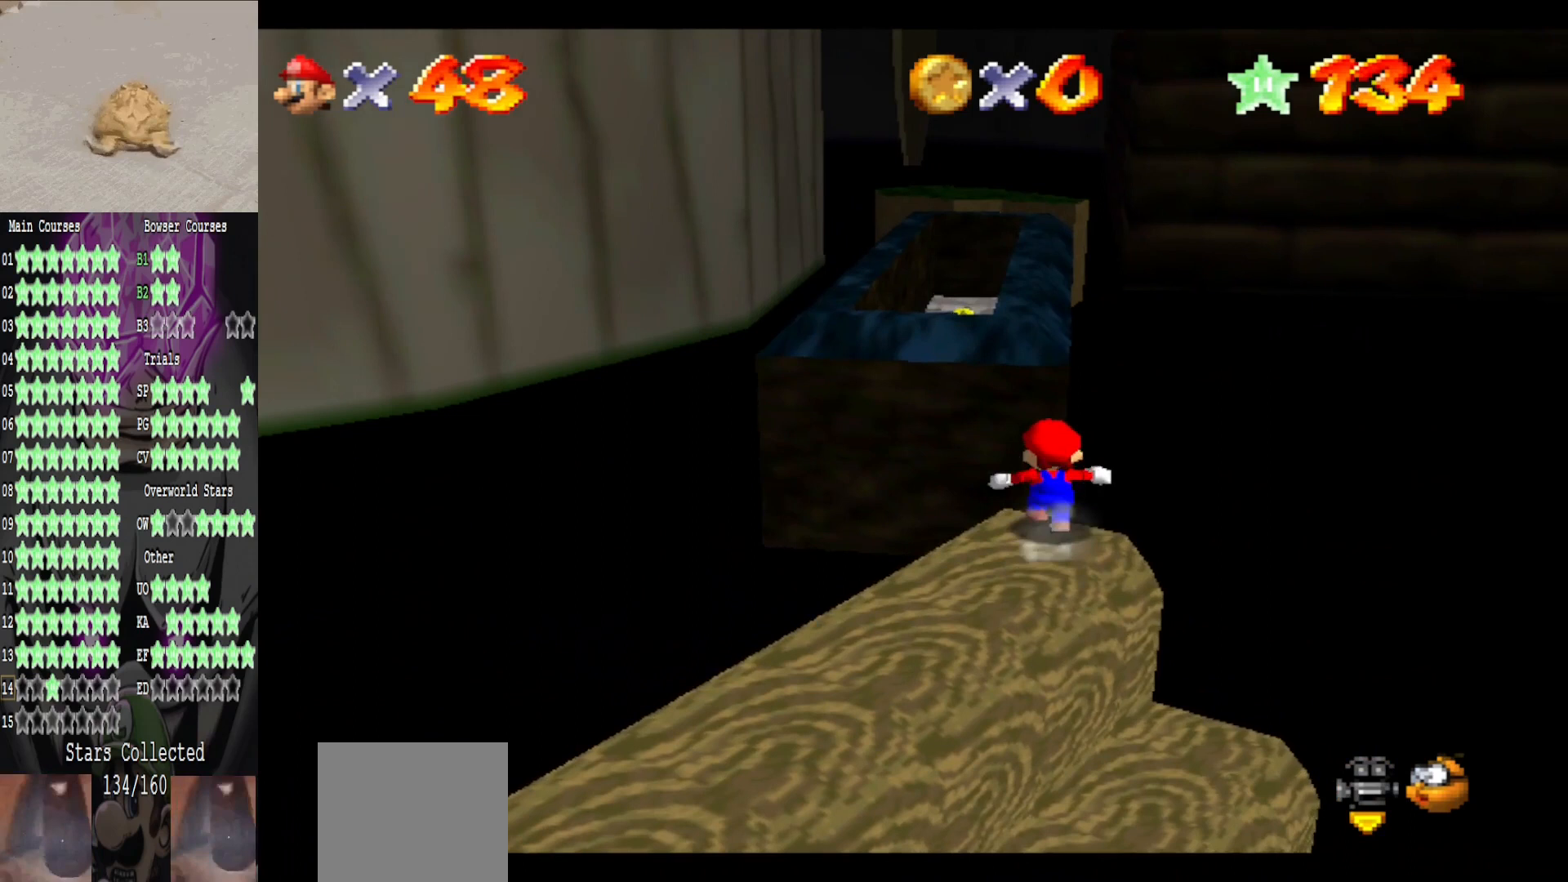
{"buttons": [], "left_stick": "up-left", "right_stick": "center", "events": [[80, "A", "down"], [80, "L2", "down"], [320, "A", "up"], [320, "L2", "up"], [360, "left_stick", "up-left"]]}
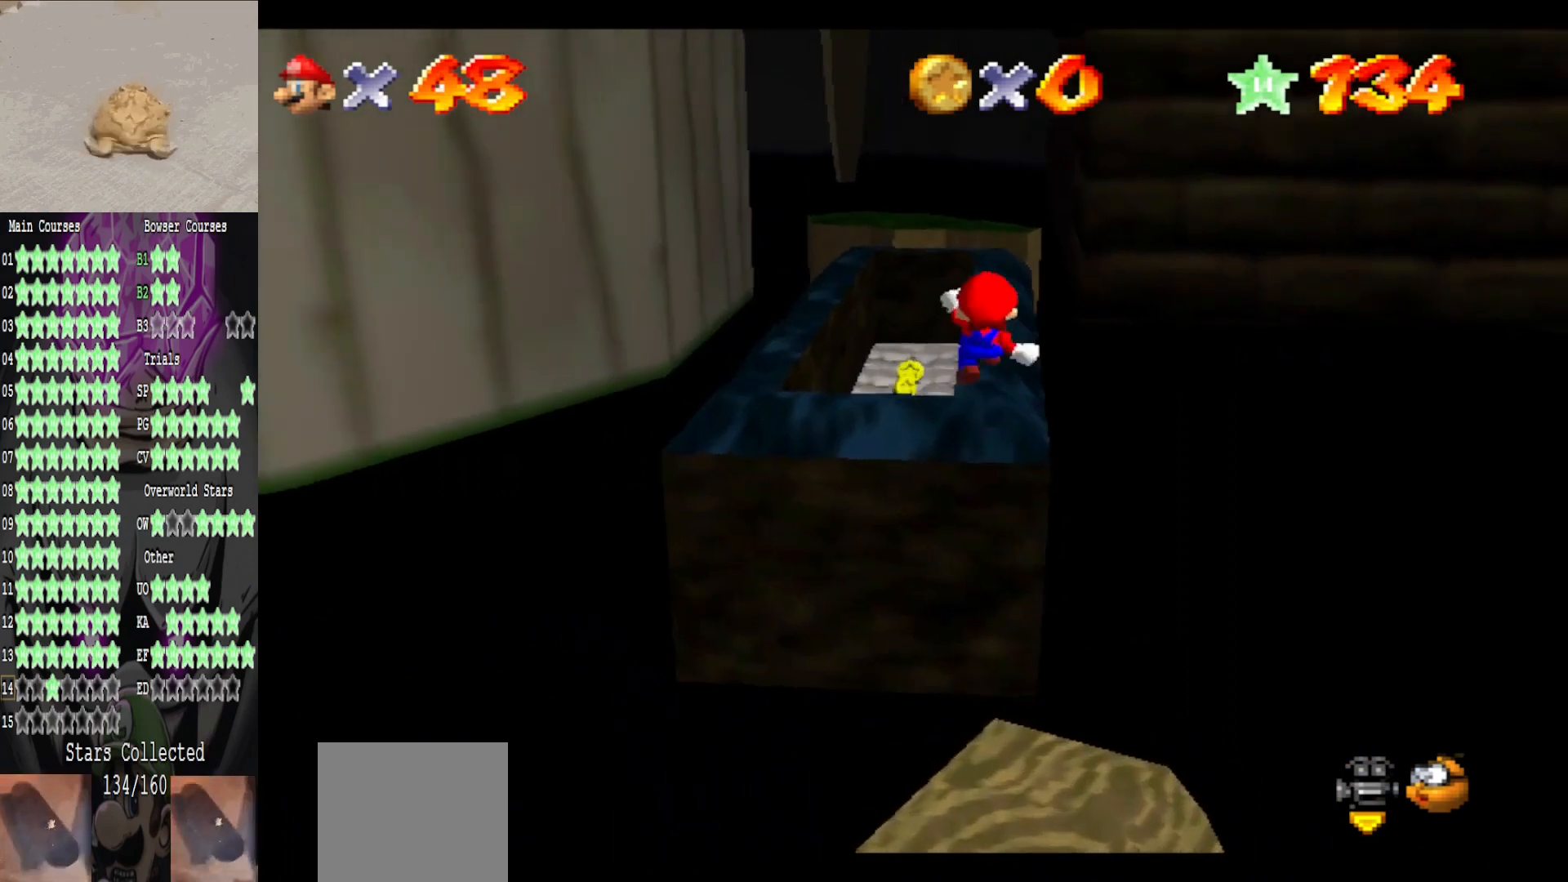
{"buttons": [], "left_stick": "down", "right_stick": "center", "events": [[160, "left_stick", "down-left"], [400, "left_stick", "down"]]}
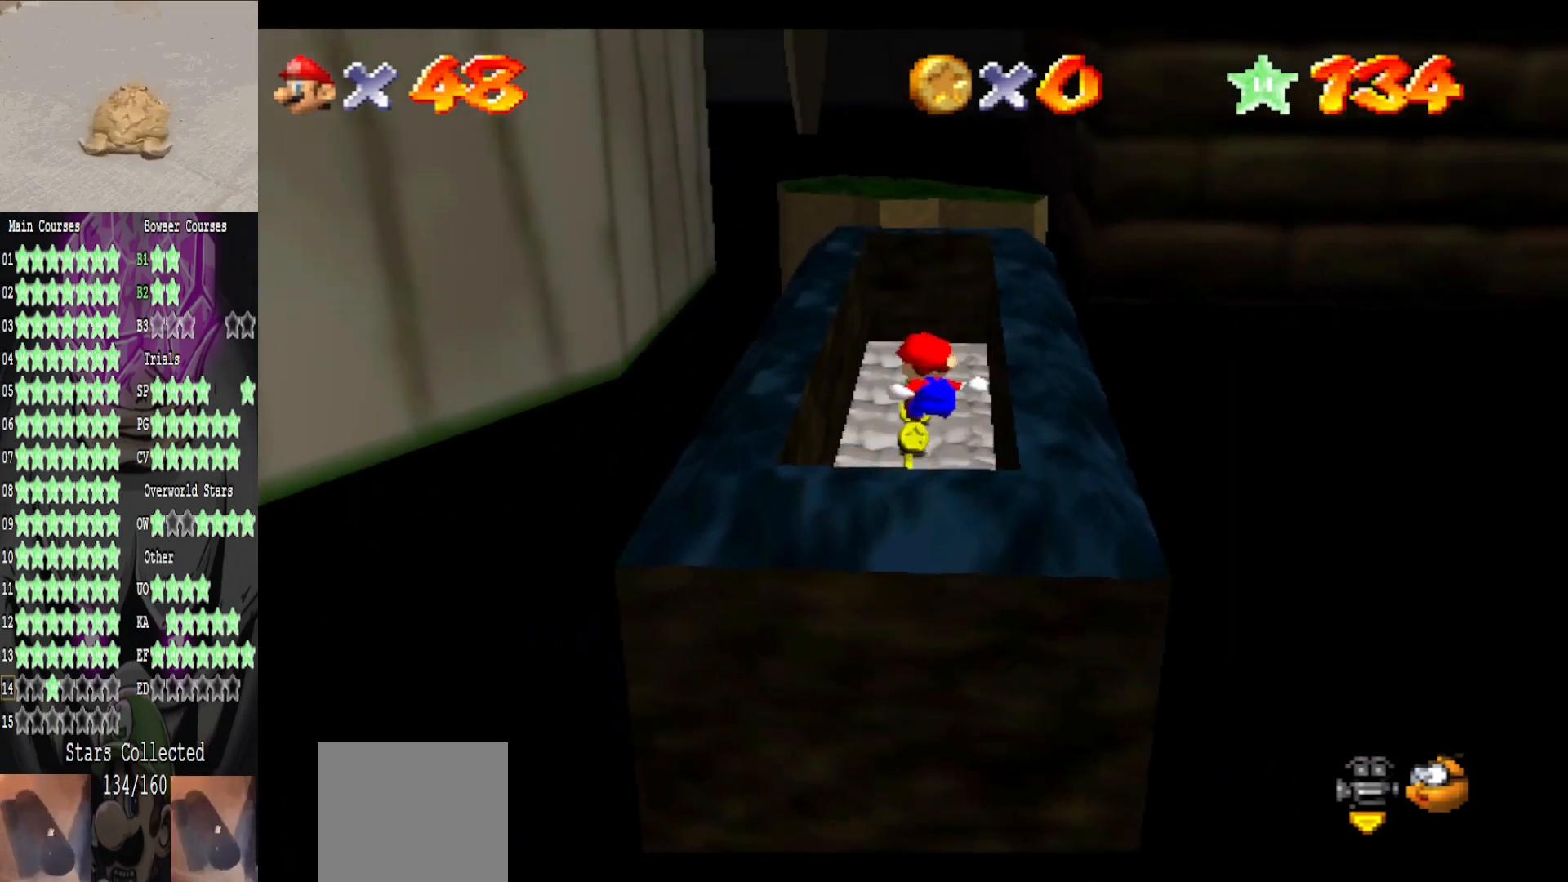
{"buttons": [], "left_stick": "up", "right_stick": "center", "events": [[240, "left_stick", "center"], [440, "left_stick", "up"]]}
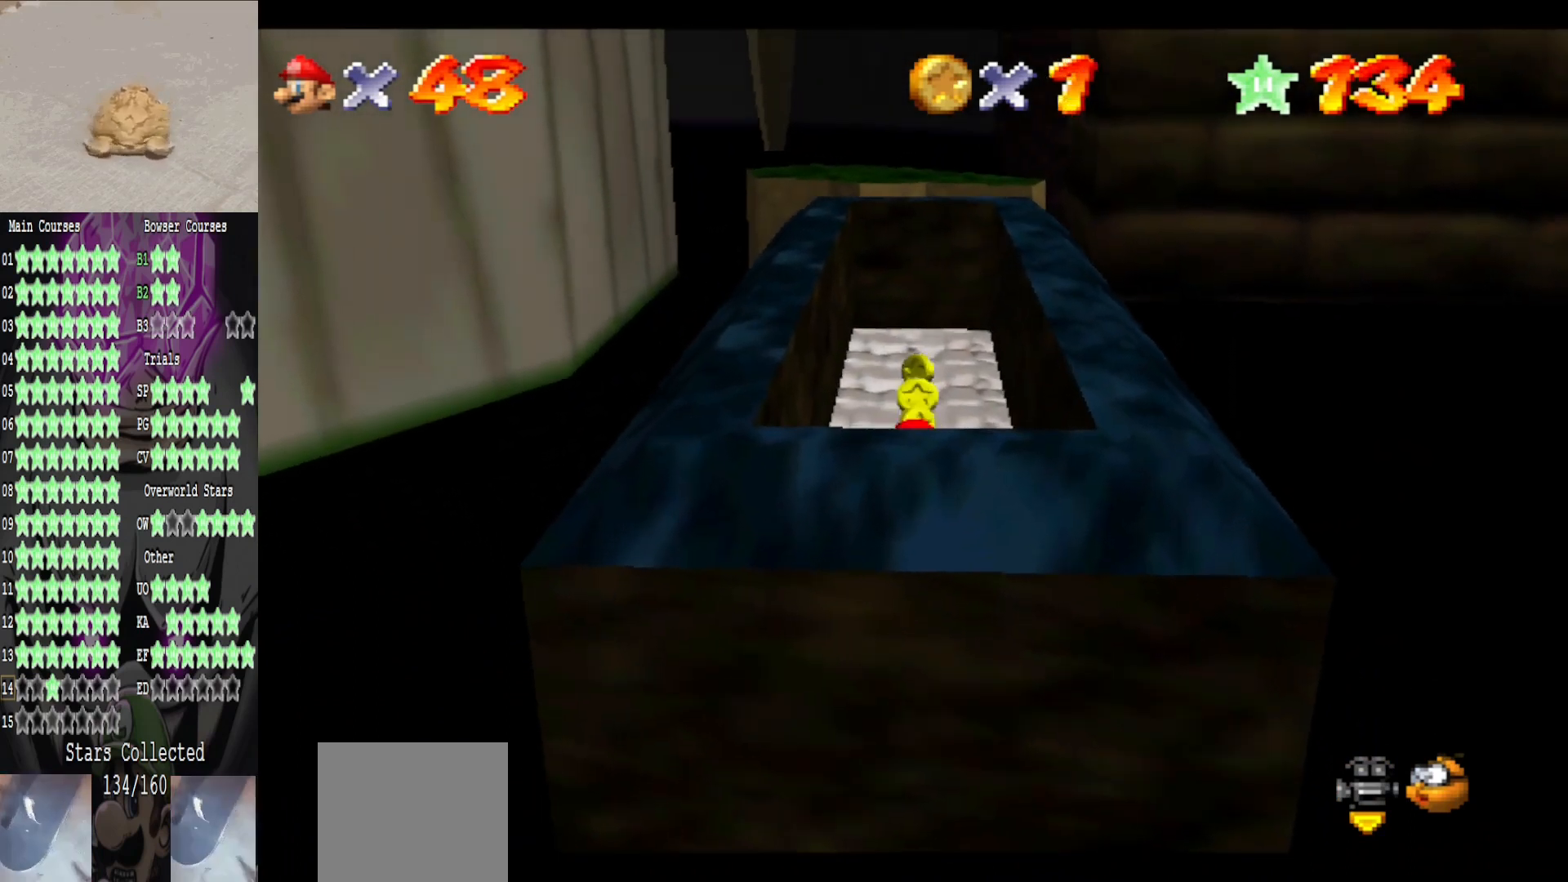
{"buttons": [], "left_stick": "up", "right_stick": "center", "events": [[120, "A", "down"], [160, "left_stick", "center"], [200, "A", "up"], [200, "B", "down"], [280, "B", "up"], [320, "left_stick", "up"]]}
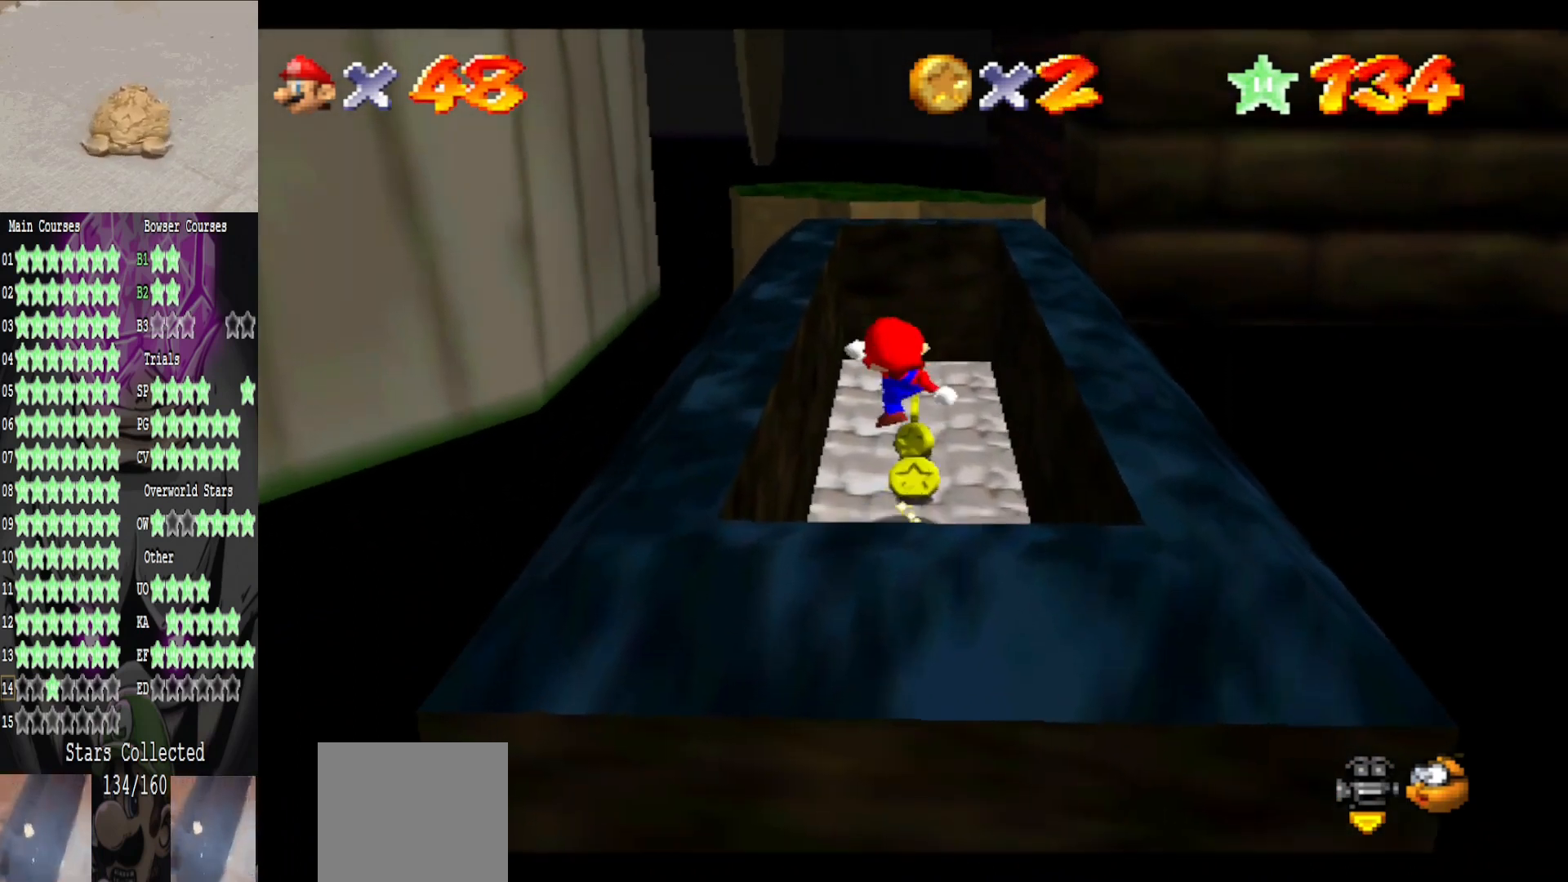
{"buttons": [], "left_stick": "up", "right_stick": "center", "events": [[40, "left_stick", "center"], [120, "left_stick", "up"], [280, "A", "down"], [360, "A", "up"]]}
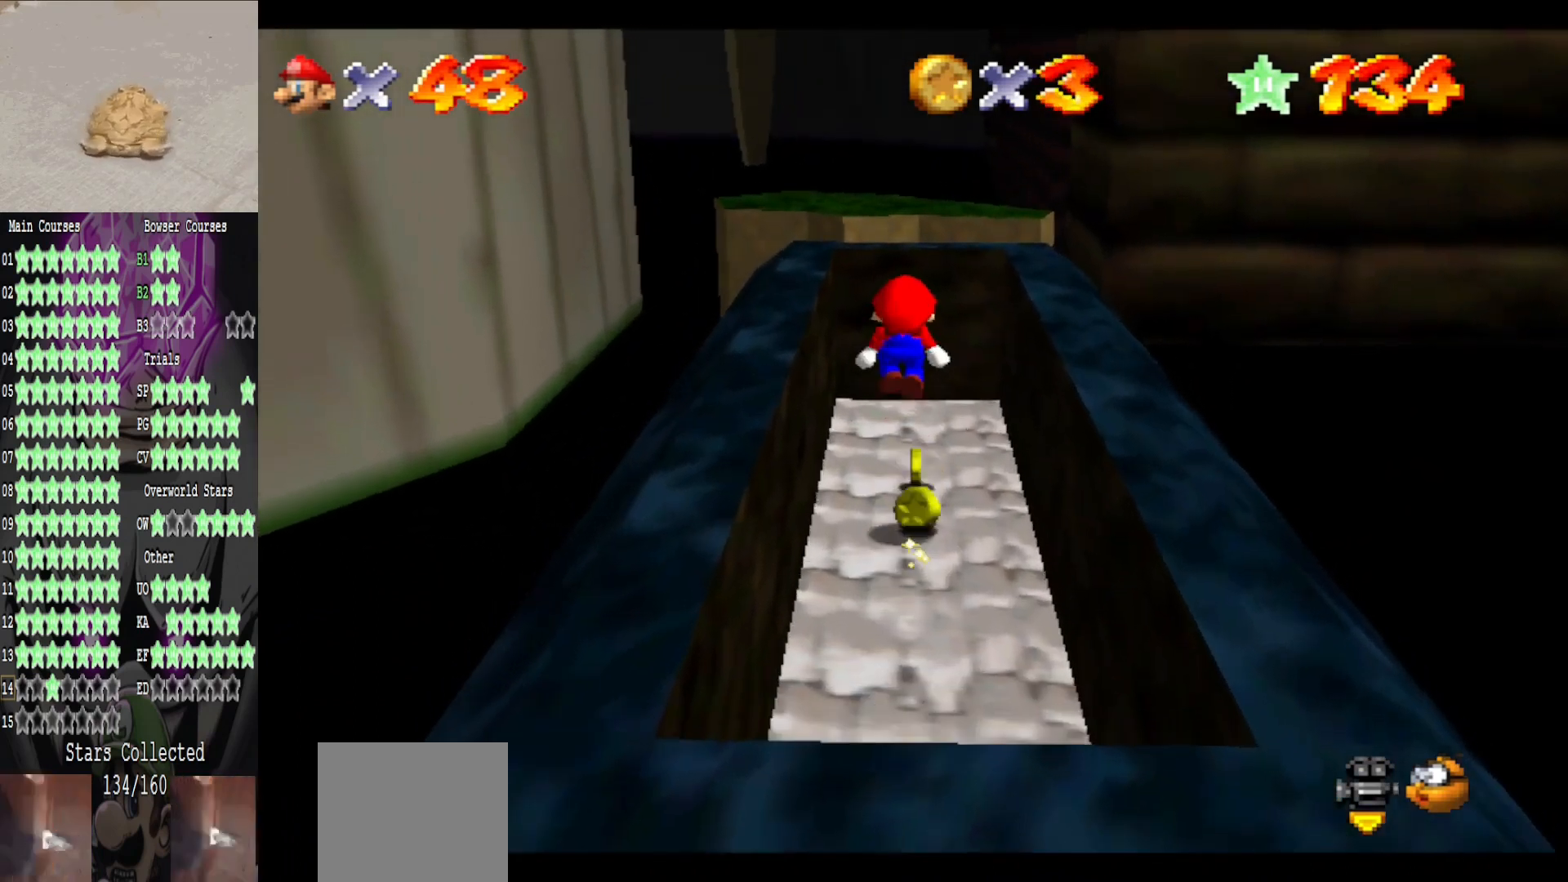
{"buttons": ["A"], "left_stick": "up", "right_stick": "center", "events": [[400, "A", "down"]]}
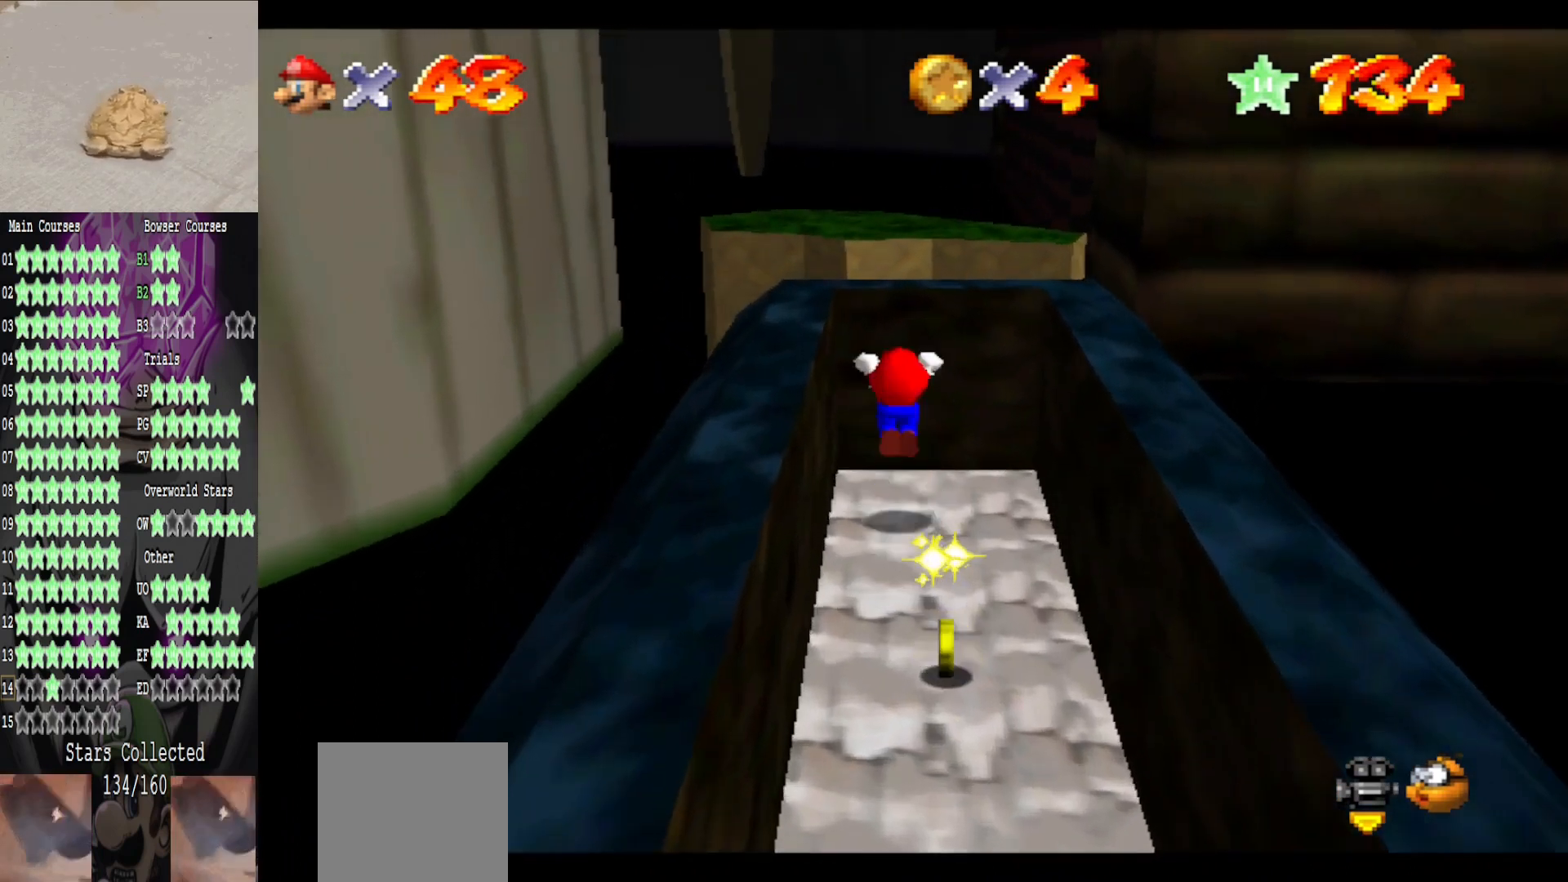
{"buttons": [], "left_stick": "up", "right_stick": "center", "events": [[80, "B", "down"], [120, "A", "up"], [160, "B", "up"]]}
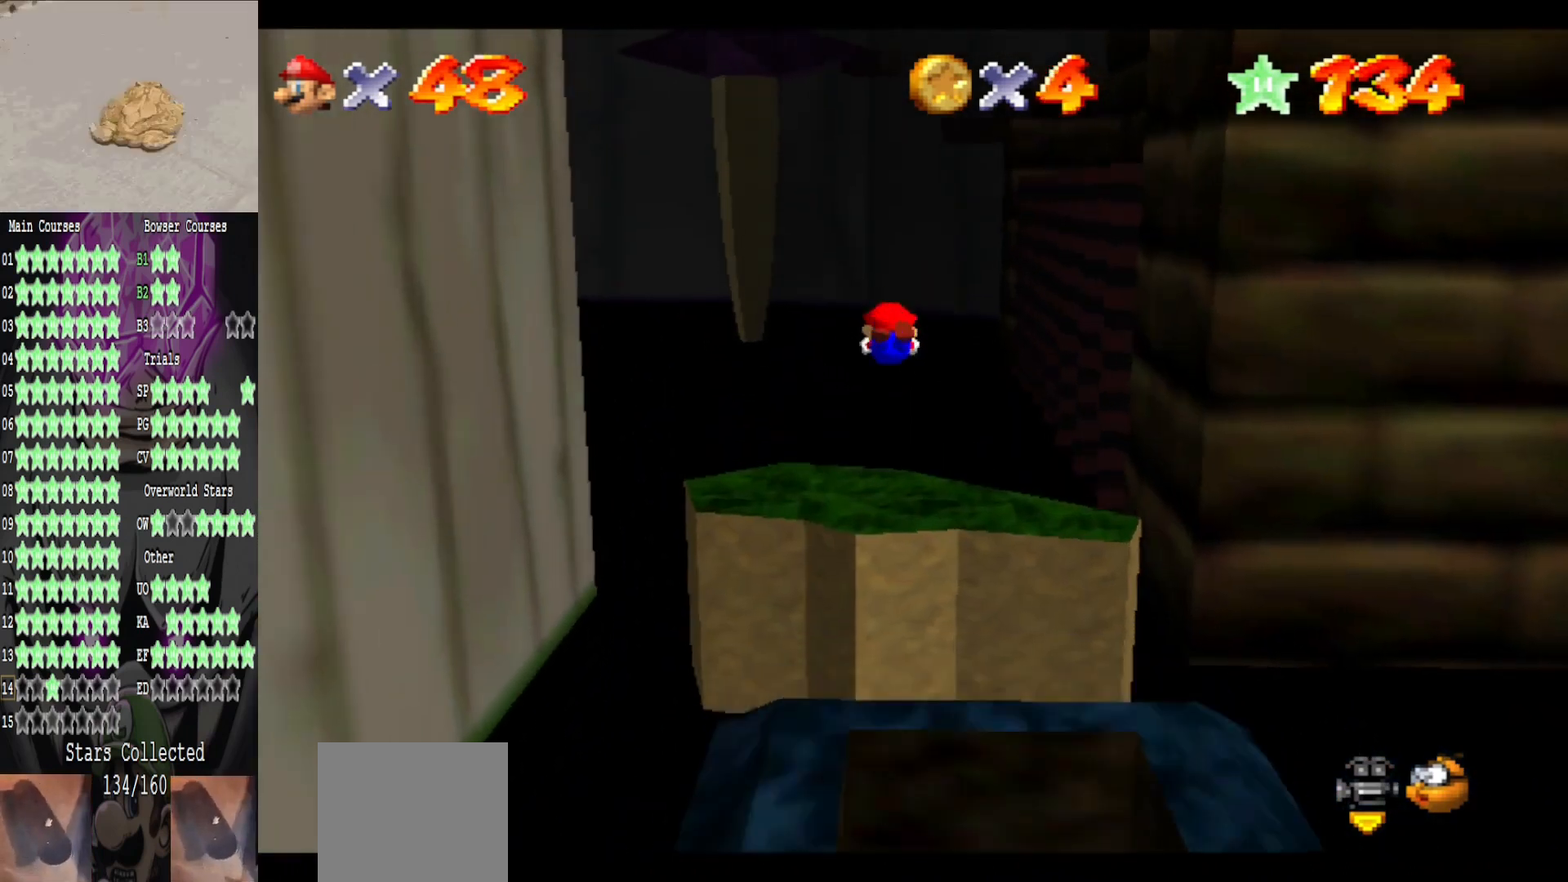
{"buttons": [], "left_stick": "down", "right_stick": "center", "events": [[240, "left_stick", "down"]]}
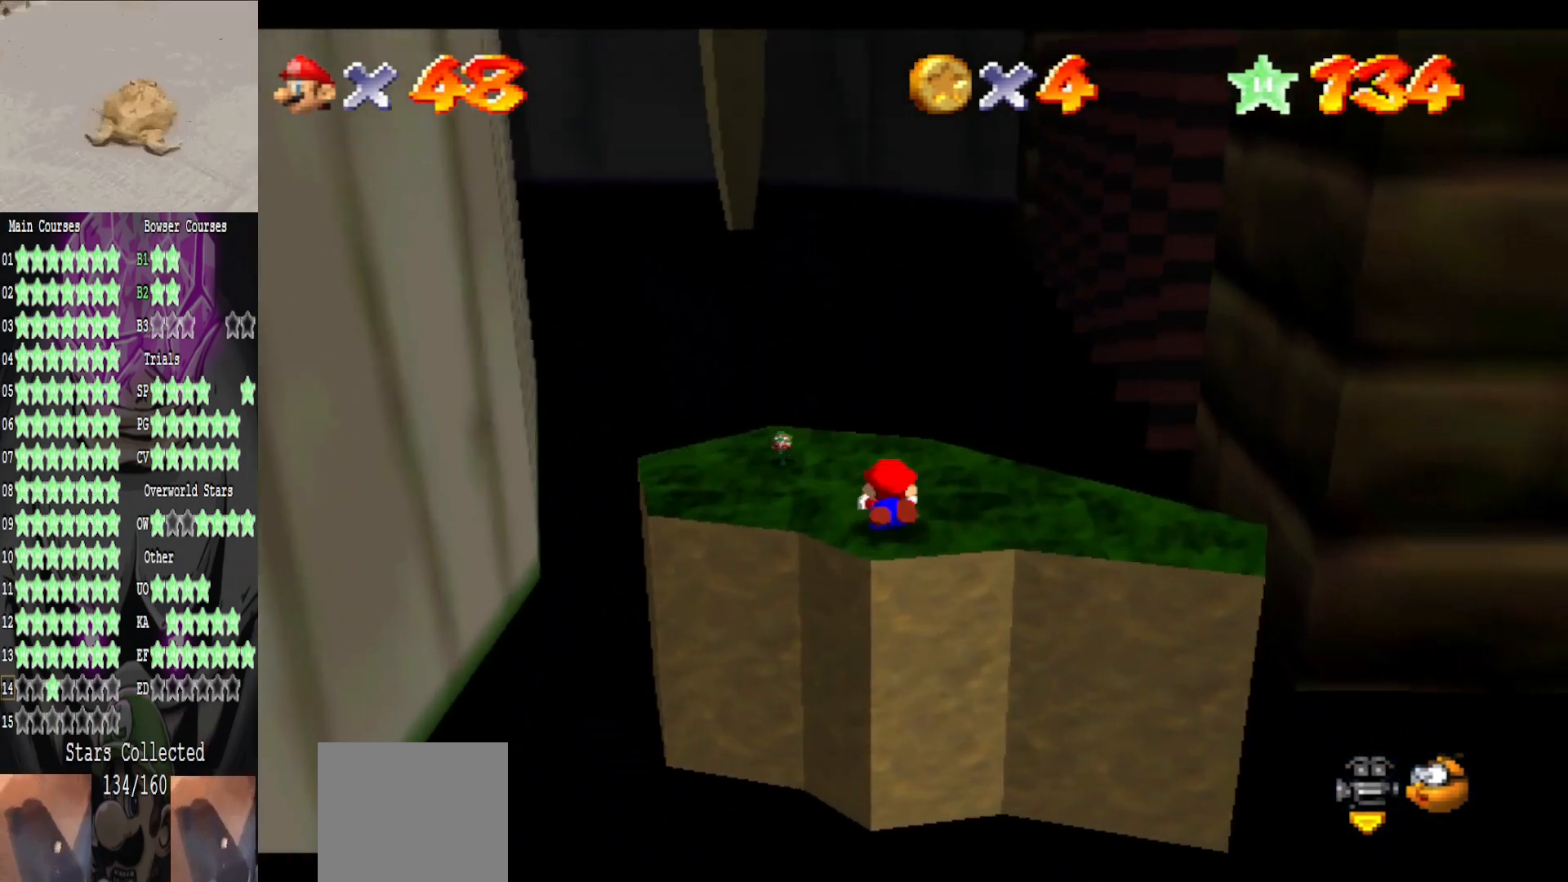
{"buttons": [], "left_stick": "center", "right_stick": "center", "events": [[120, "A", "down"], [240, "A", "up"], [320, "left_stick", "center"]]}
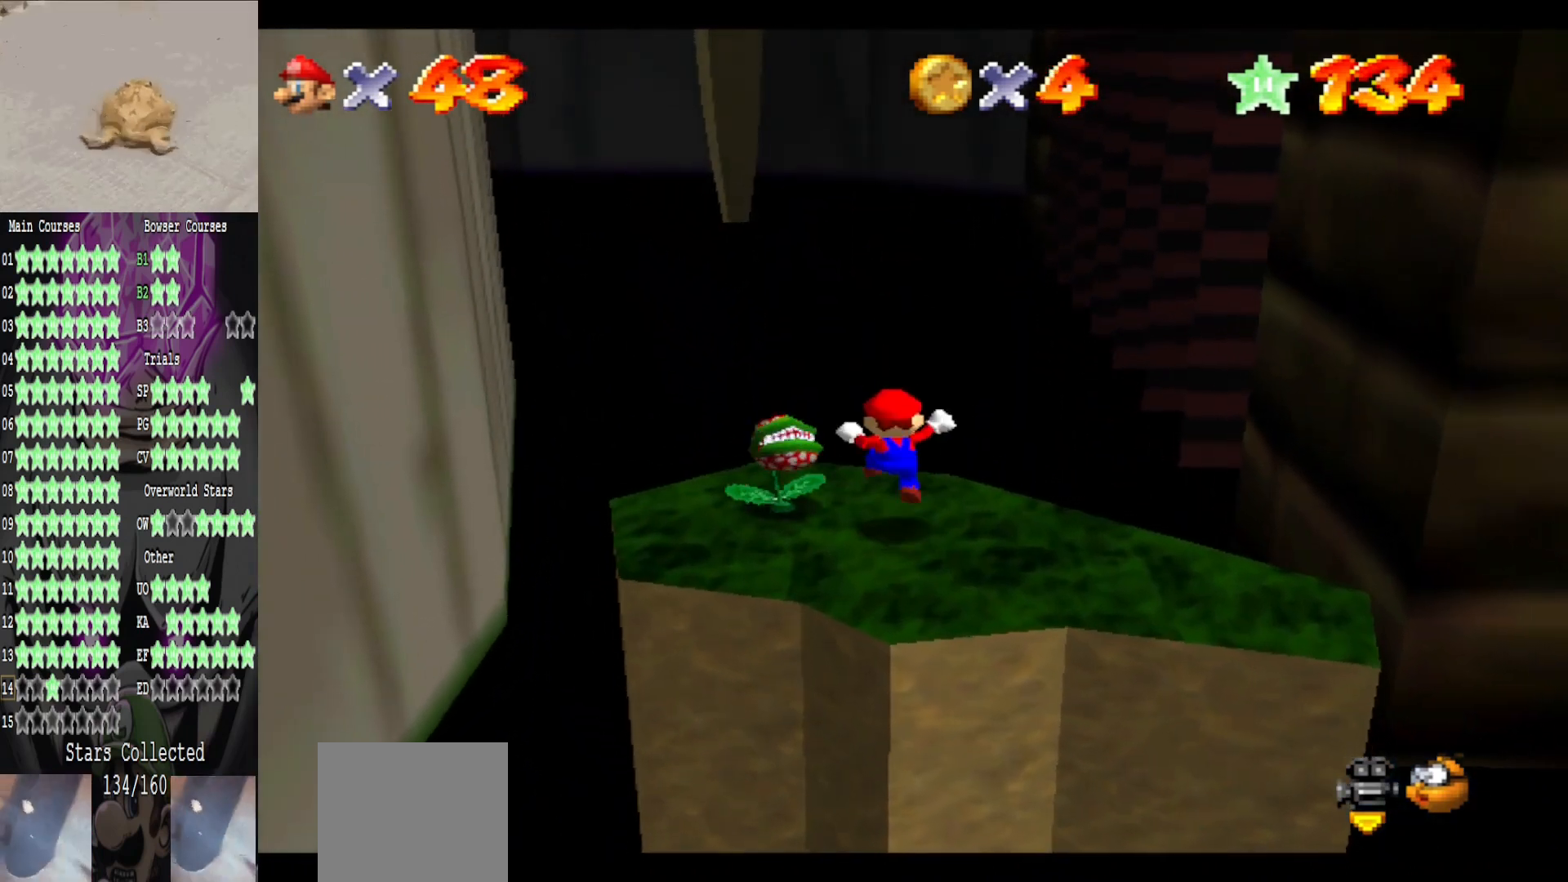
{"buttons": [], "left_stick": "down-left", "right_stick": "center", "events": [[40, "left_stick", "up"], [200, "A", "down"], [200, "left_stick", "down-left"], [280, "A", "up"]]}
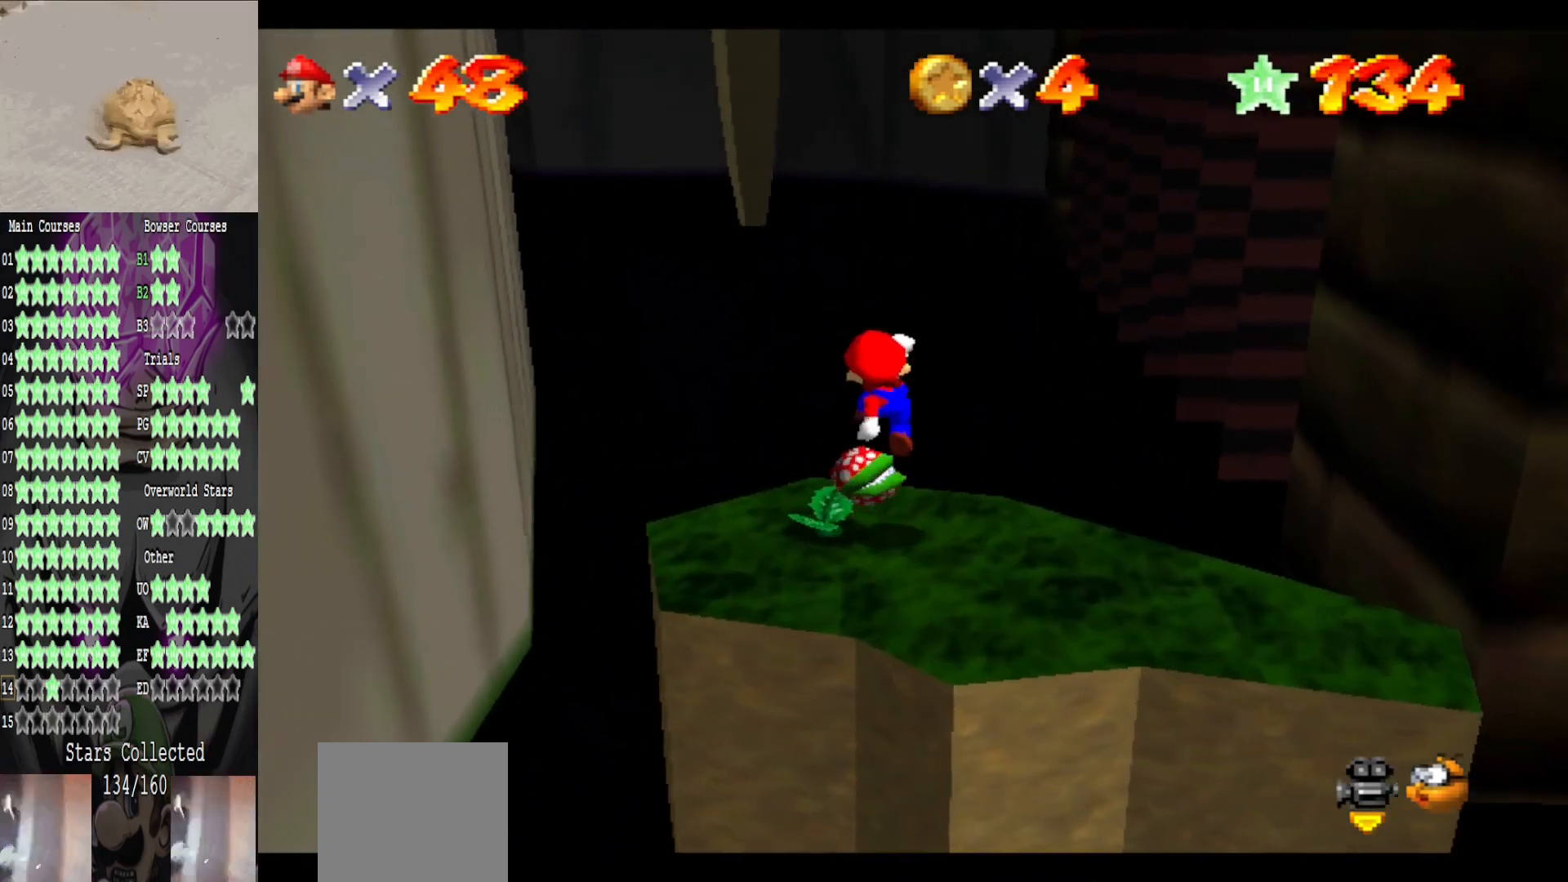
{"buttons": [], "left_stick": "right", "right_stick": "center", "events": [[240, "left_stick", "down-right"], [320, "left_stick", "right"]]}
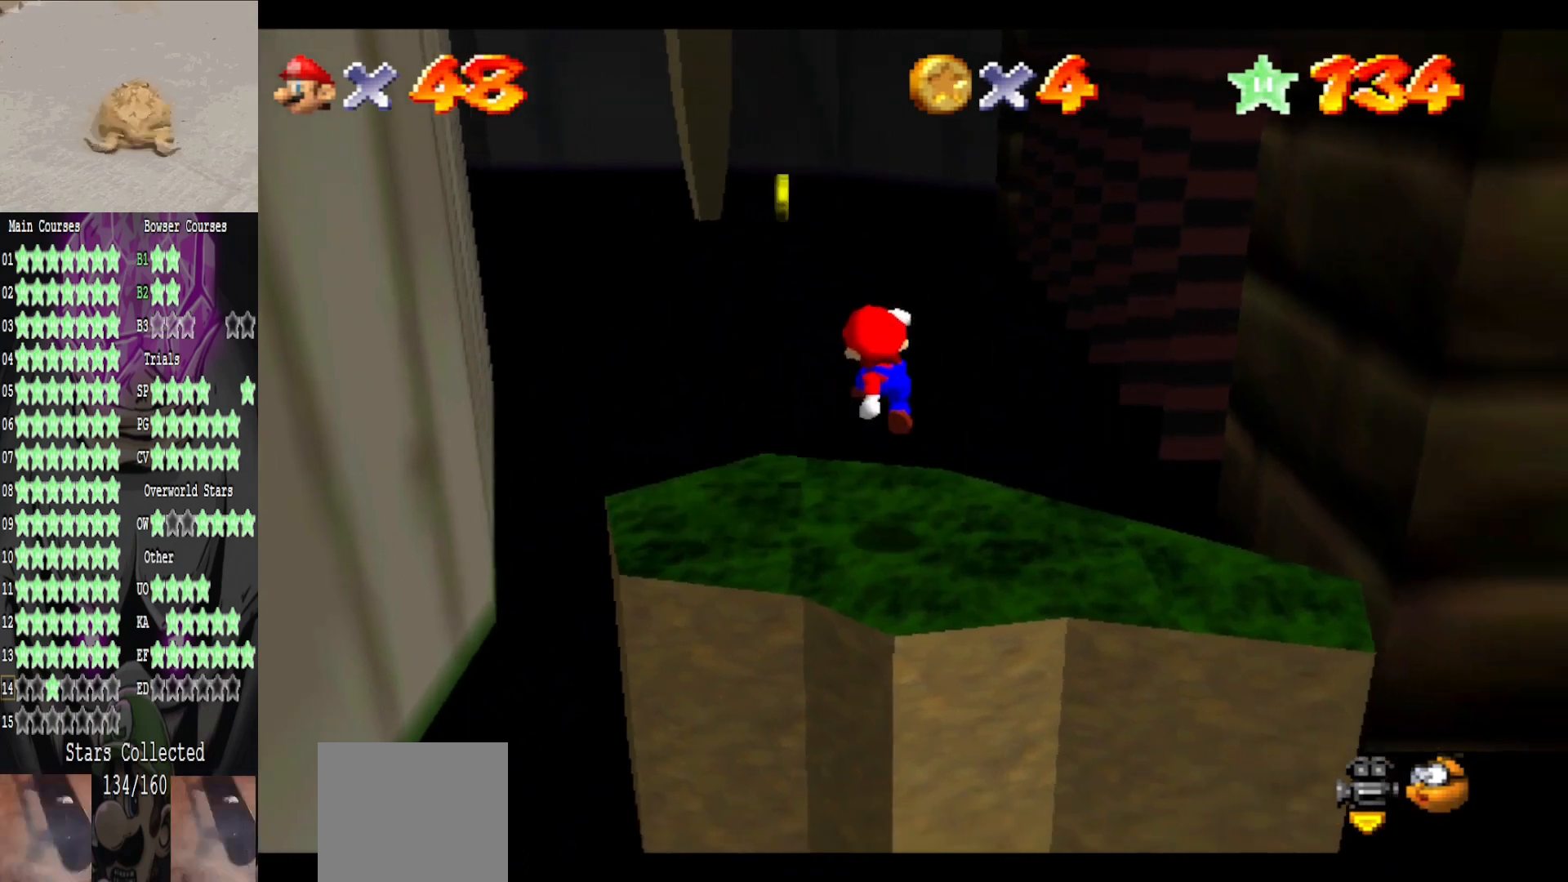
{"buttons": ["B"], "left_stick": "up-right", "right_stick": "center", "events": [[160, "left_stick", "up-right"], [280, "A", "down"], [400, "B", "down"], [440, "A", "up"]]}
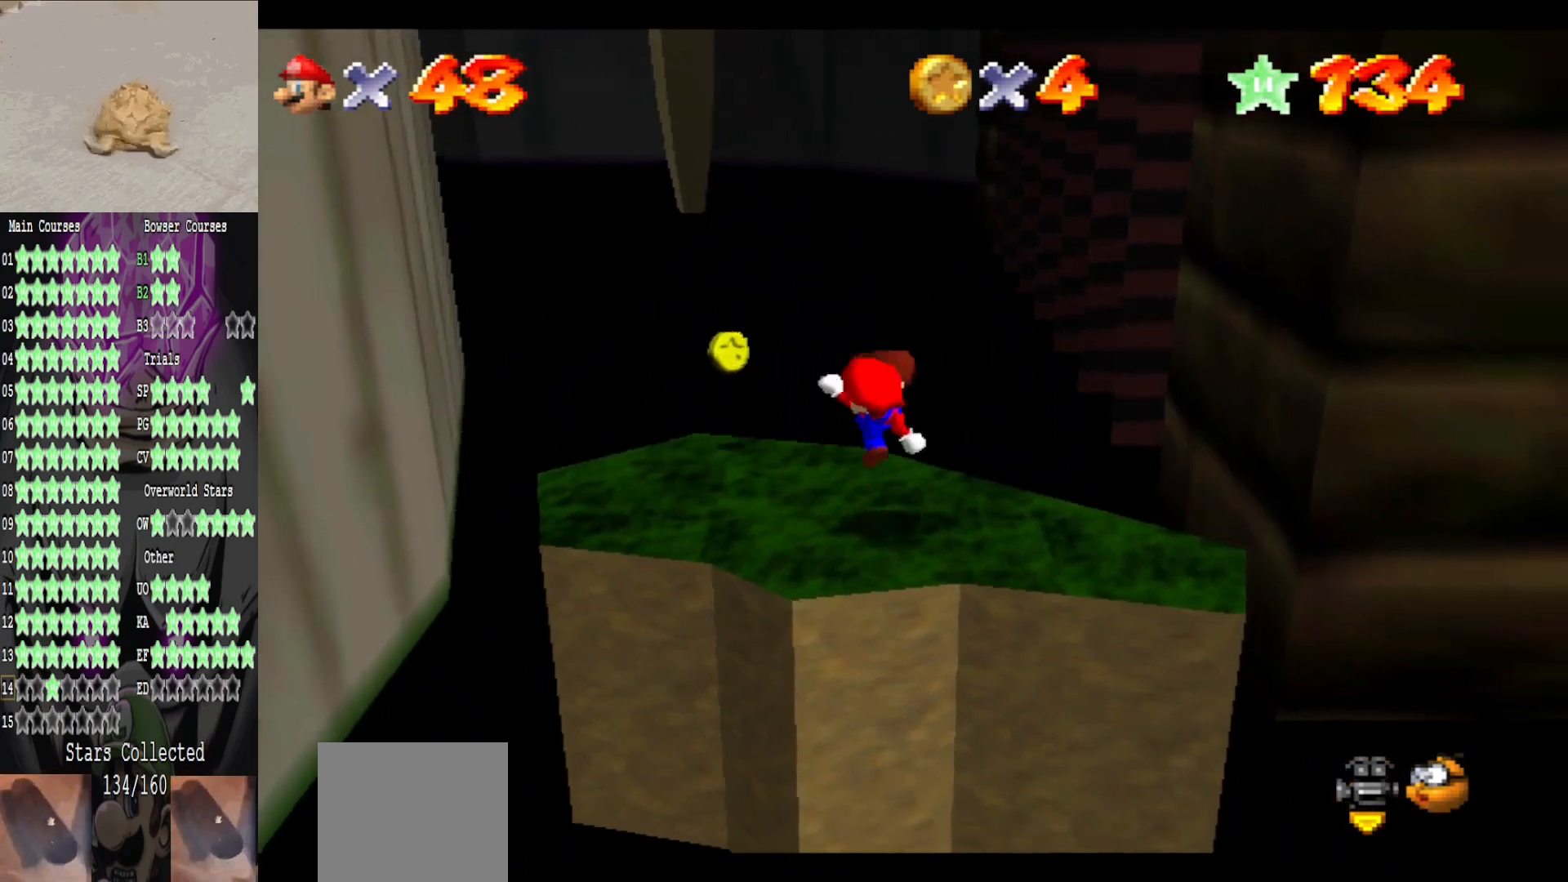
{"buttons": [], "left_stick": "down-right", "right_stick": "center", "events": [[40, "B", "up"], [200, "left_stick", "center"], [360, "A", "down"], [520, "A", "up"], [520, "left_stick", "down-right"]]}
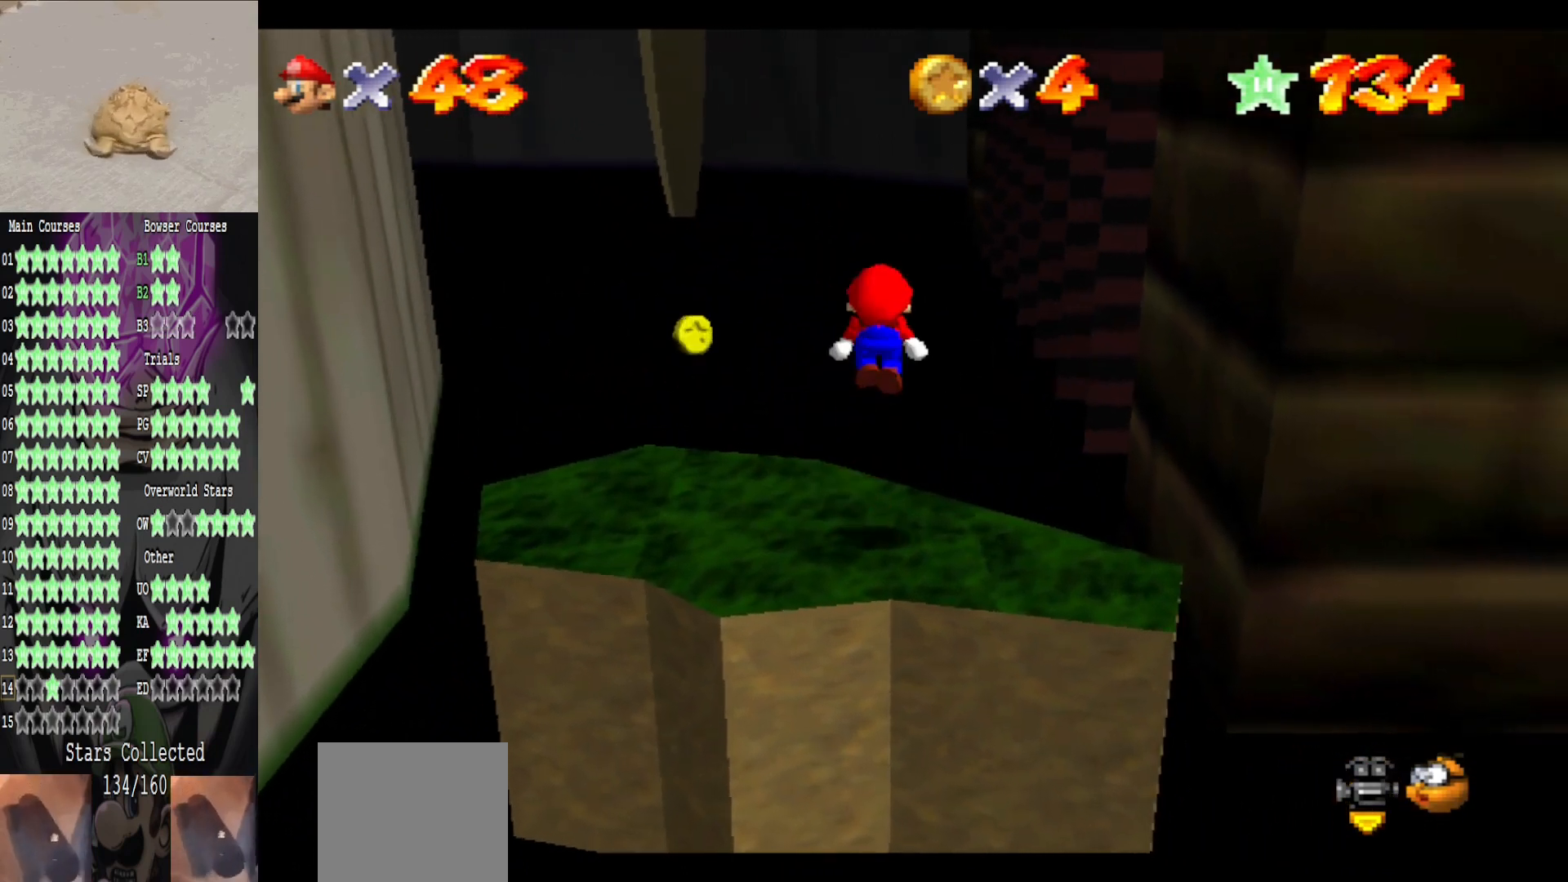
{"buttons": [], "left_stick": "center", "right_stick": "center", "events": [[440, "left_stick", "center"]]}
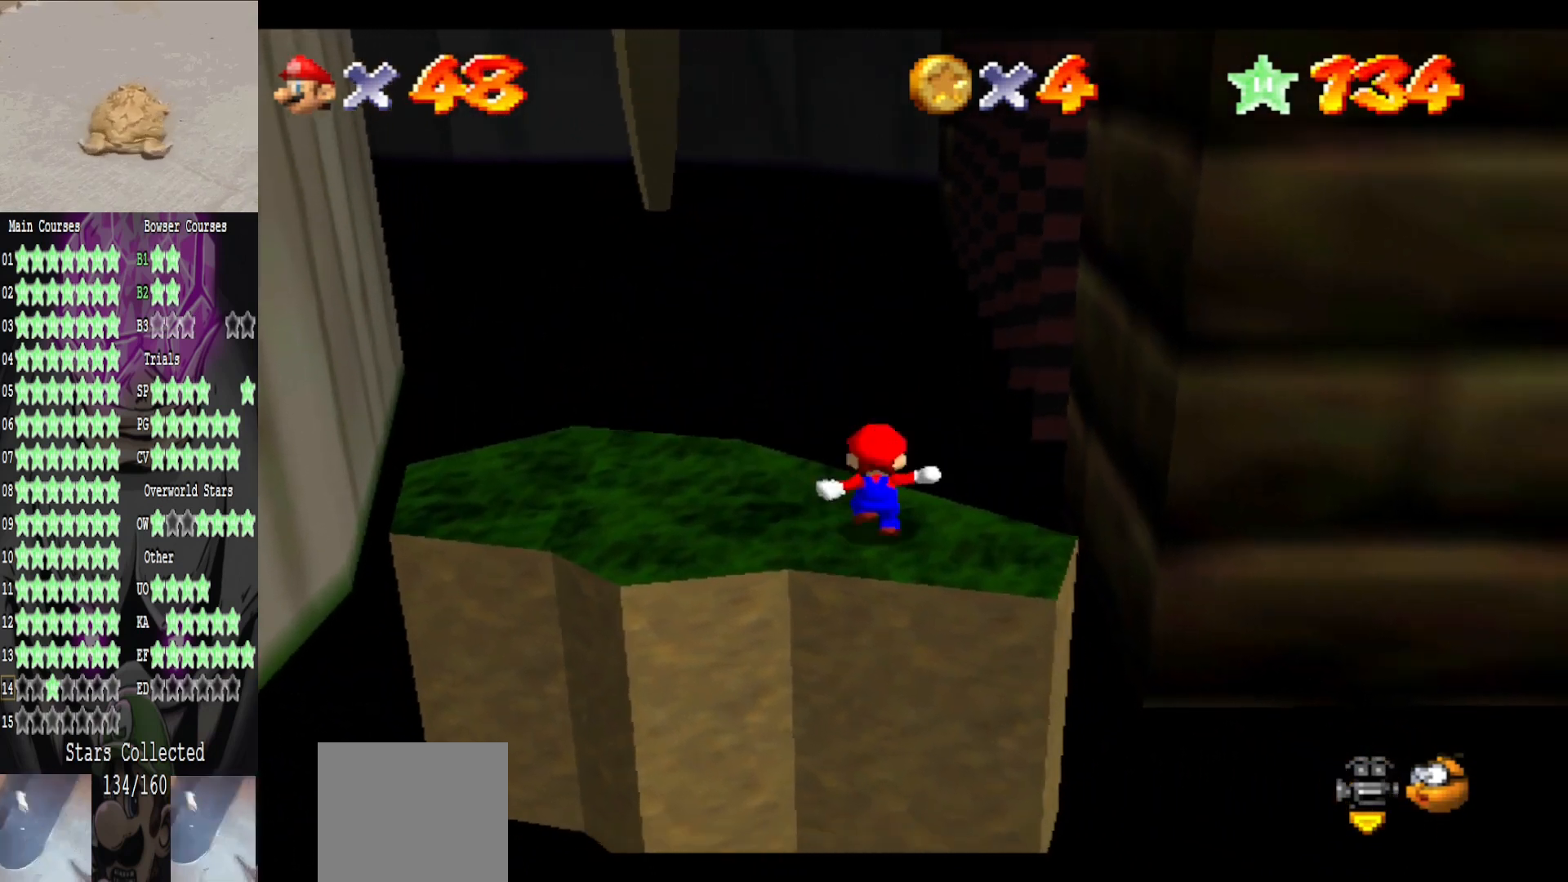
{"buttons": [], "left_stick": "right", "right_stick": "center", "events": [[80, "A", "down"], [200, "A", "up"], [200, "left_stick", "right"]]}
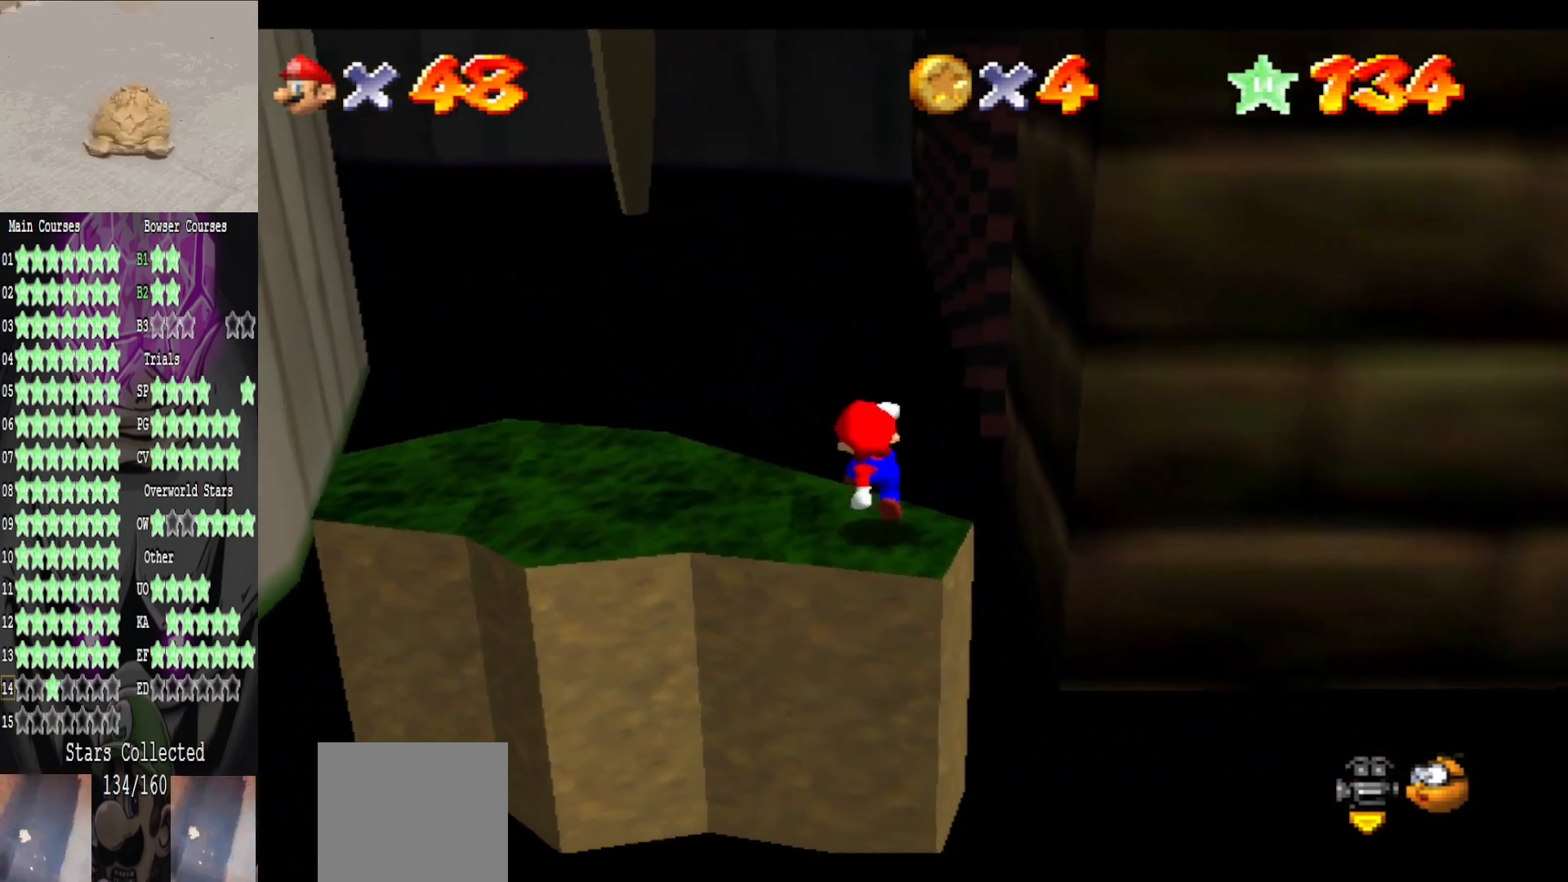
{"buttons": [], "left_stick": "down-right", "right_stick": "center", "events": [[120, "left_stick", "center"], [200, "A", "down"], [320, "A", "up"], [360, "left_stick", "down-right"]]}
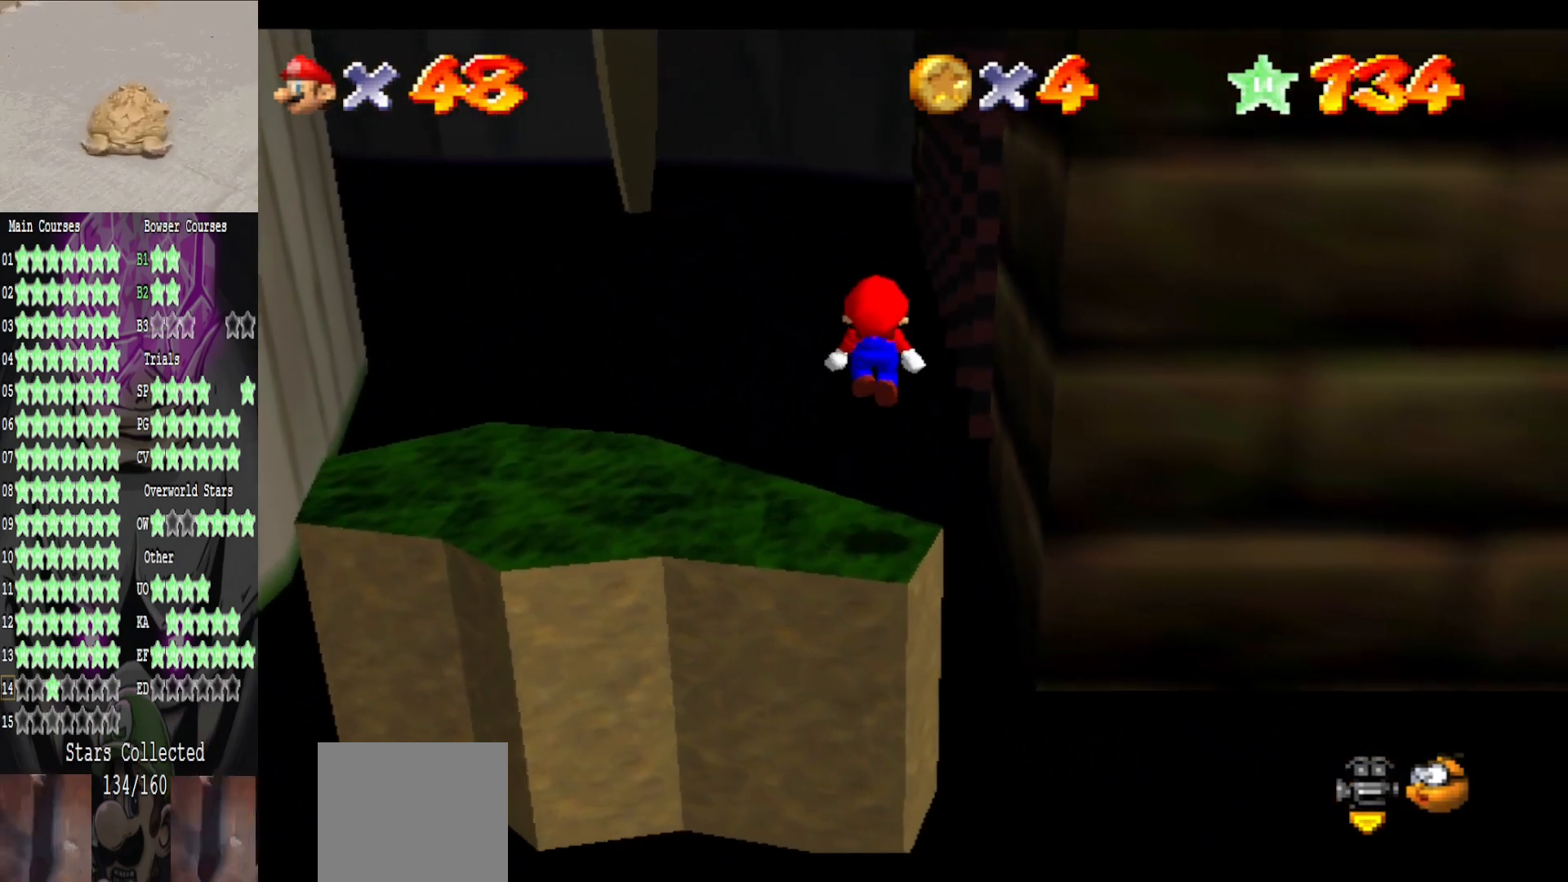
{"buttons": [], "left_stick": "center", "right_stick": "center", "events": [[120, "left_stick", "center"]]}
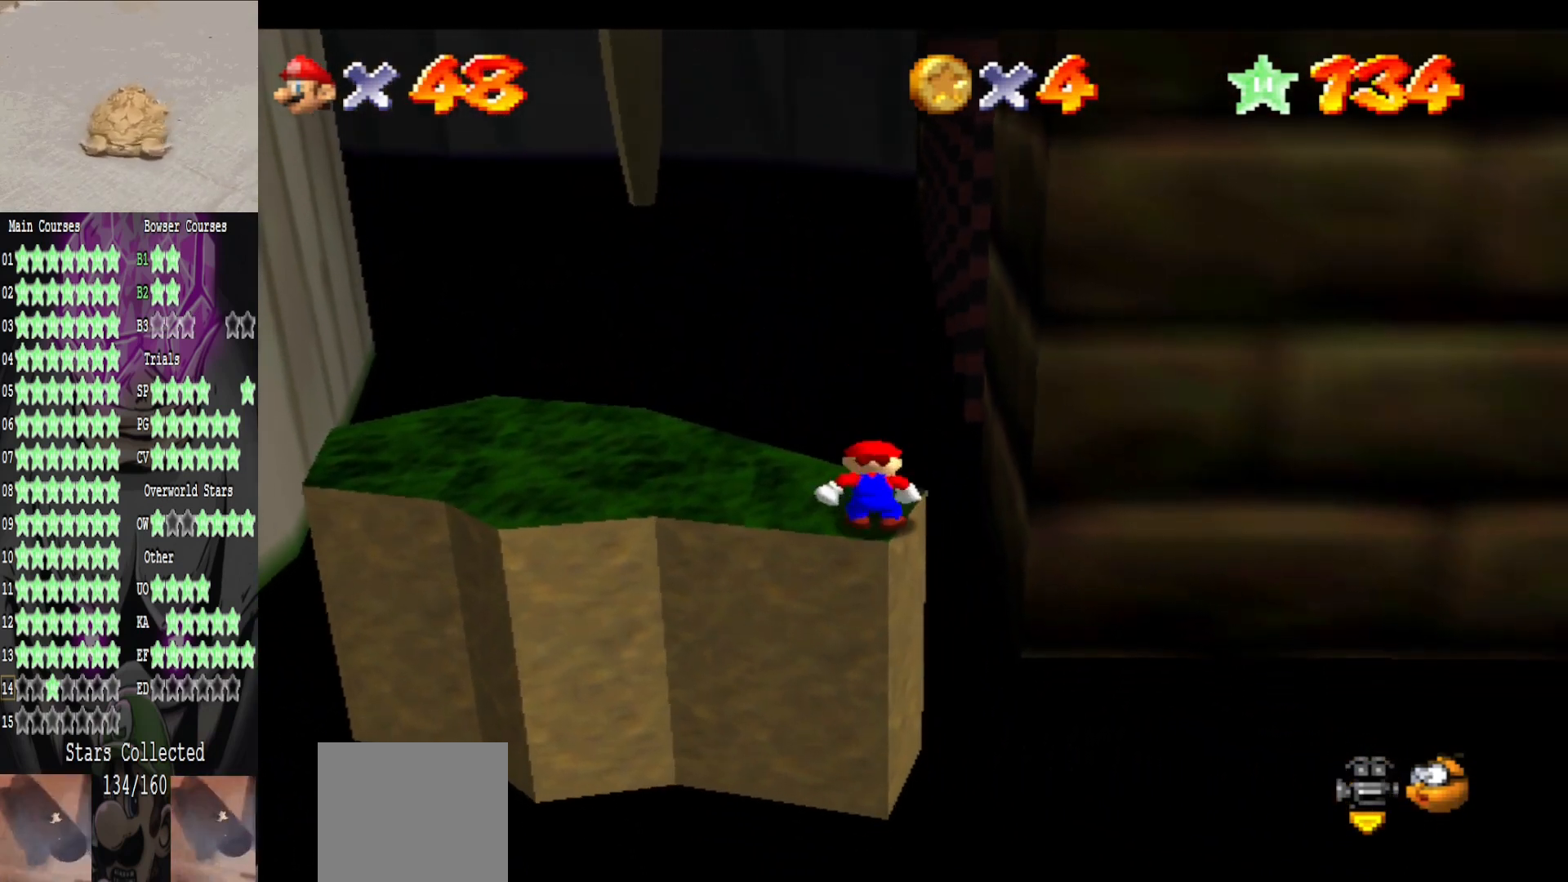
{"buttons": ["A", "L2"], "left_stick": "up", "right_stick": "center", "events": [[120, "left_stick", "up"], [400, "A", "down"], [400, "L2", "down"]]}
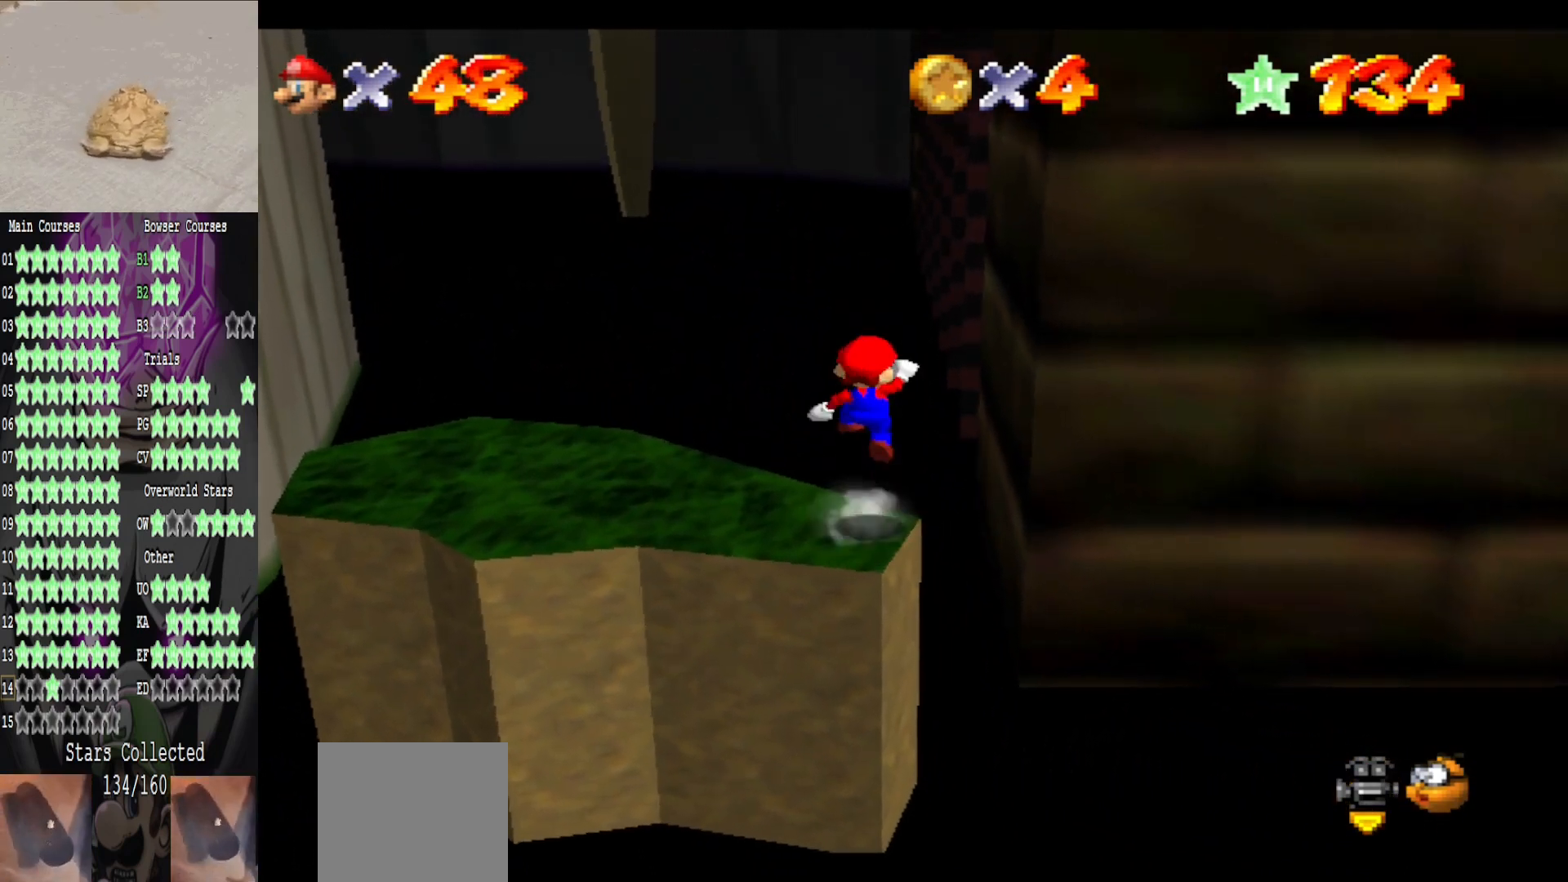
{"buttons": [], "left_stick": "center", "right_stick": "center", "events": [[80, "left_stick", "down"], [120, "A", "up"], [240, "L2", "up"], [520, "left_stick", "center"]]}
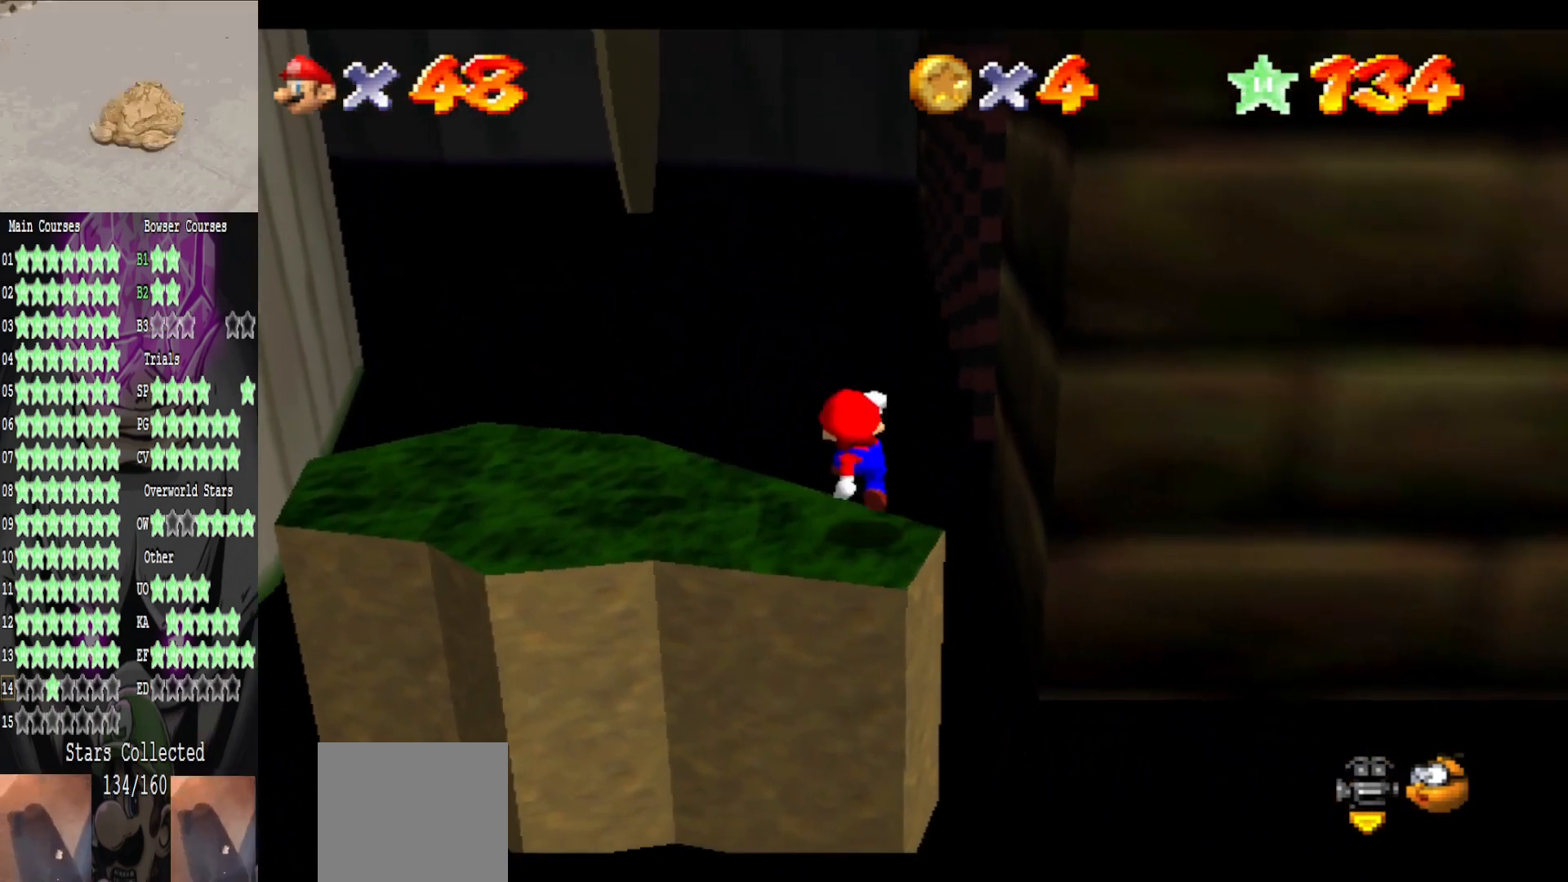
{"buttons": [], "left_stick": "down", "right_stick": "center", "events": [[160, "A", "down"], [200, "B", "down"], [280, "A", "up"], [320, "B", "up"], [480, "left_stick", "down"]]}
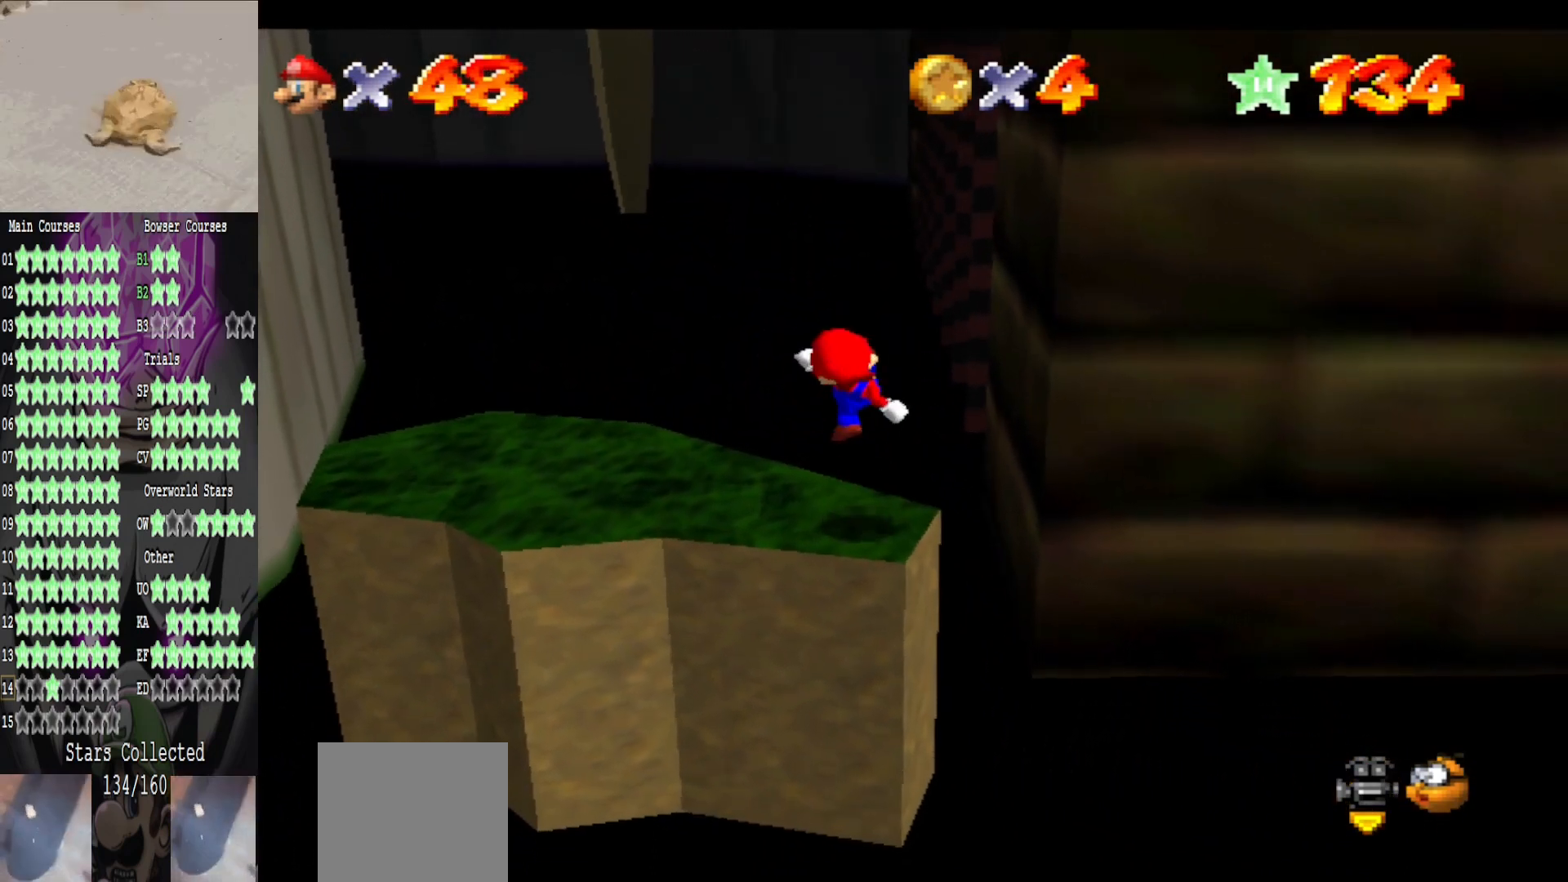
{"buttons": [], "left_stick": "up", "right_stick": "center", "events": [[120, "left_stick", "center"], [520, "left_stick", "up"]]}
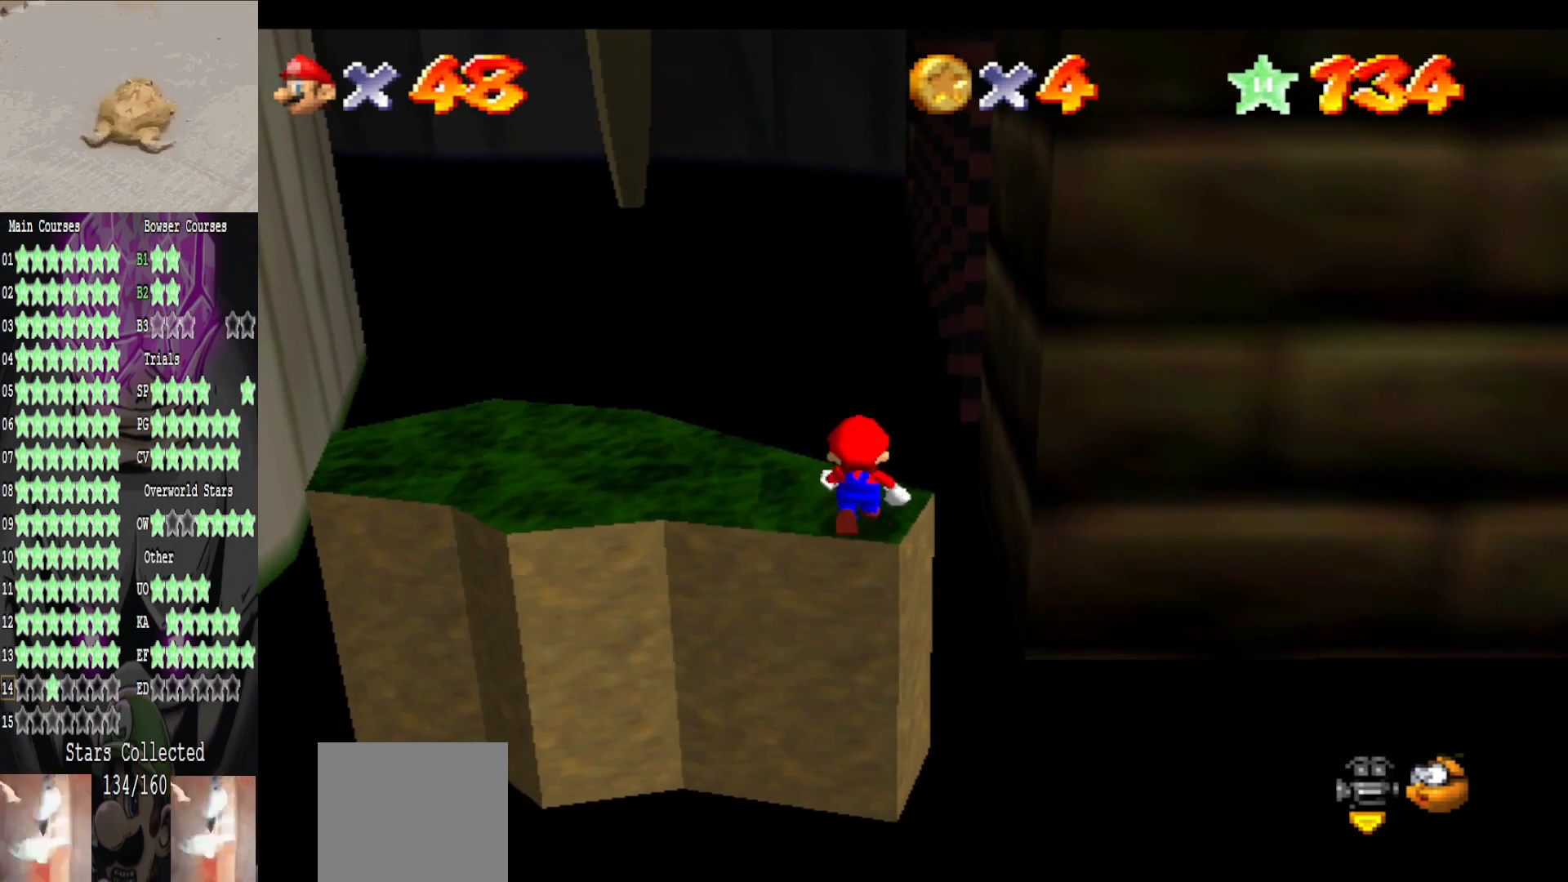
{"buttons": ["A", "L2"], "left_stick": "down", "right_stick": "center", "events": [[360, "L2", "down"], [400, "A", "down"], [480, "left_stick", "down"]]}
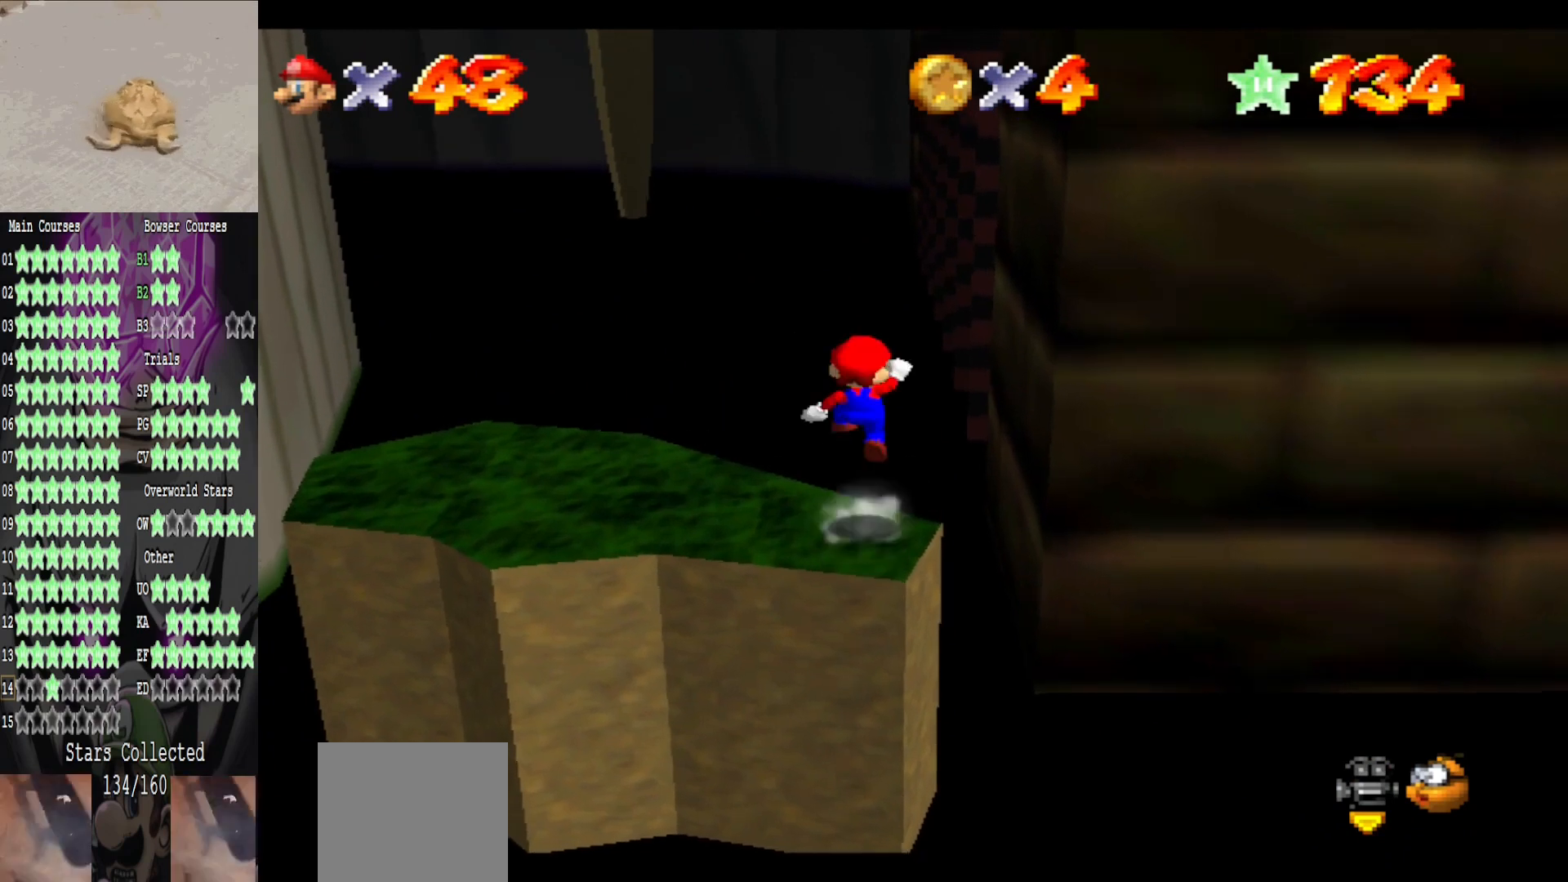
{"buttons": [], "left_stick": "center", "right_stick": "center", "events": [[120, "A", "up"], [320, "left_stick", "center"], [480, "L2", "up"]]}